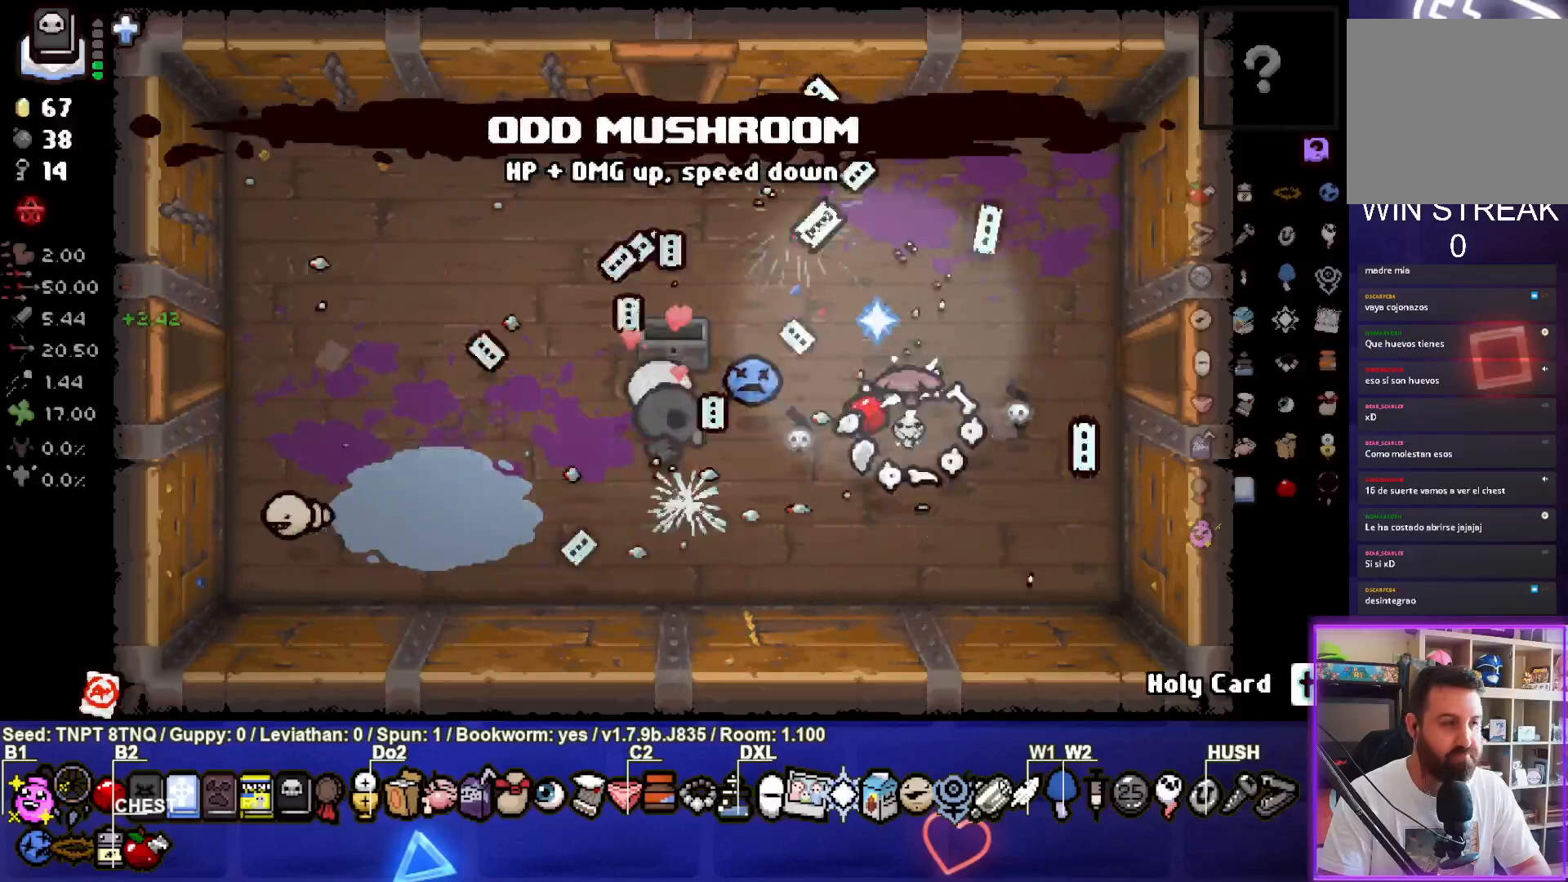
Gameplay with a controller (PlayStation layout); each line is a JSON object with the inputs held at the frame after it. "events" lists button and stick changes between this image and that frame as [ms after this image, input, new state], when the widget could be followed in between. Not read: L3.
{"buttons": [], "left_stick": "center", "right_stick": "center", "events": [[117, "left_stick", "center"], [250, "left_stick", "left"], [400, "left_stick", "center"]]}
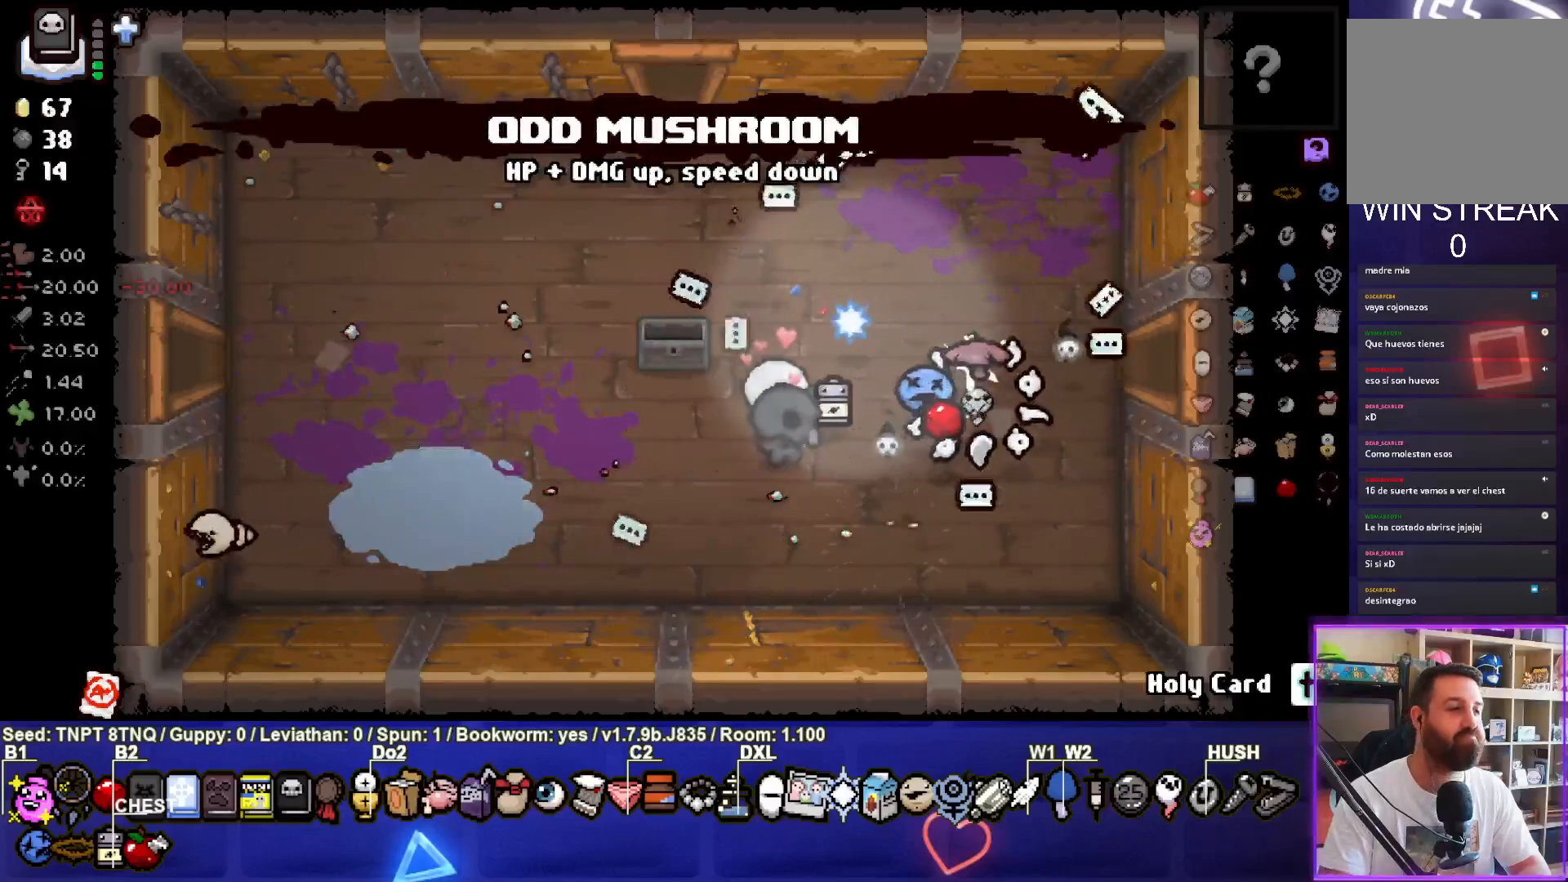
{"buttons": [], "left_stick": "center", "right_stick": "center", "events": []}
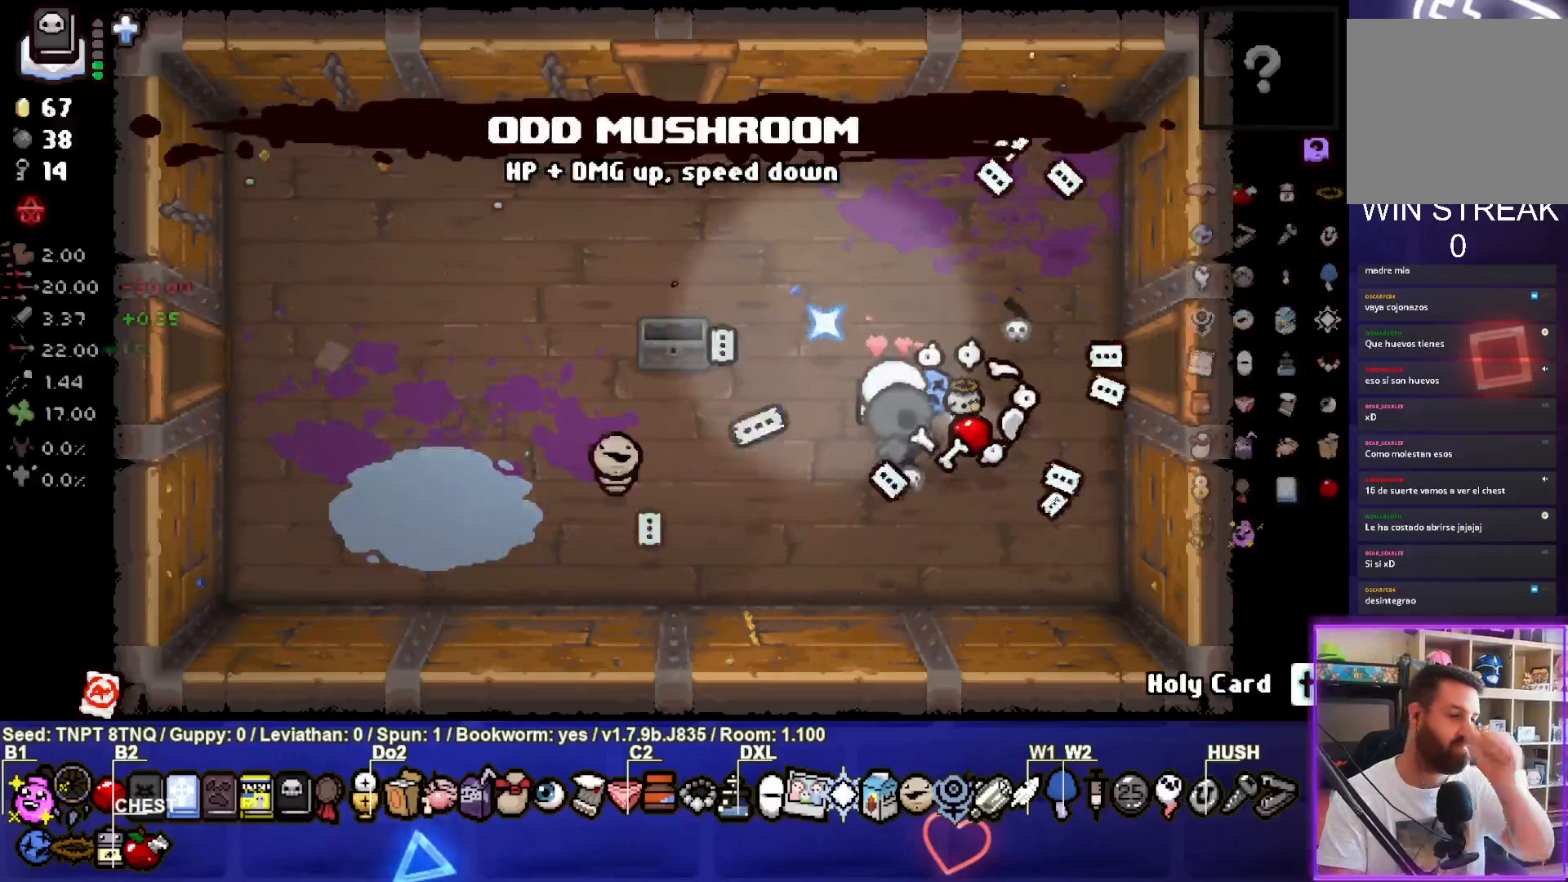
{"buttons": [], "left_stick": "center", "right_stick": "center", "events": []}
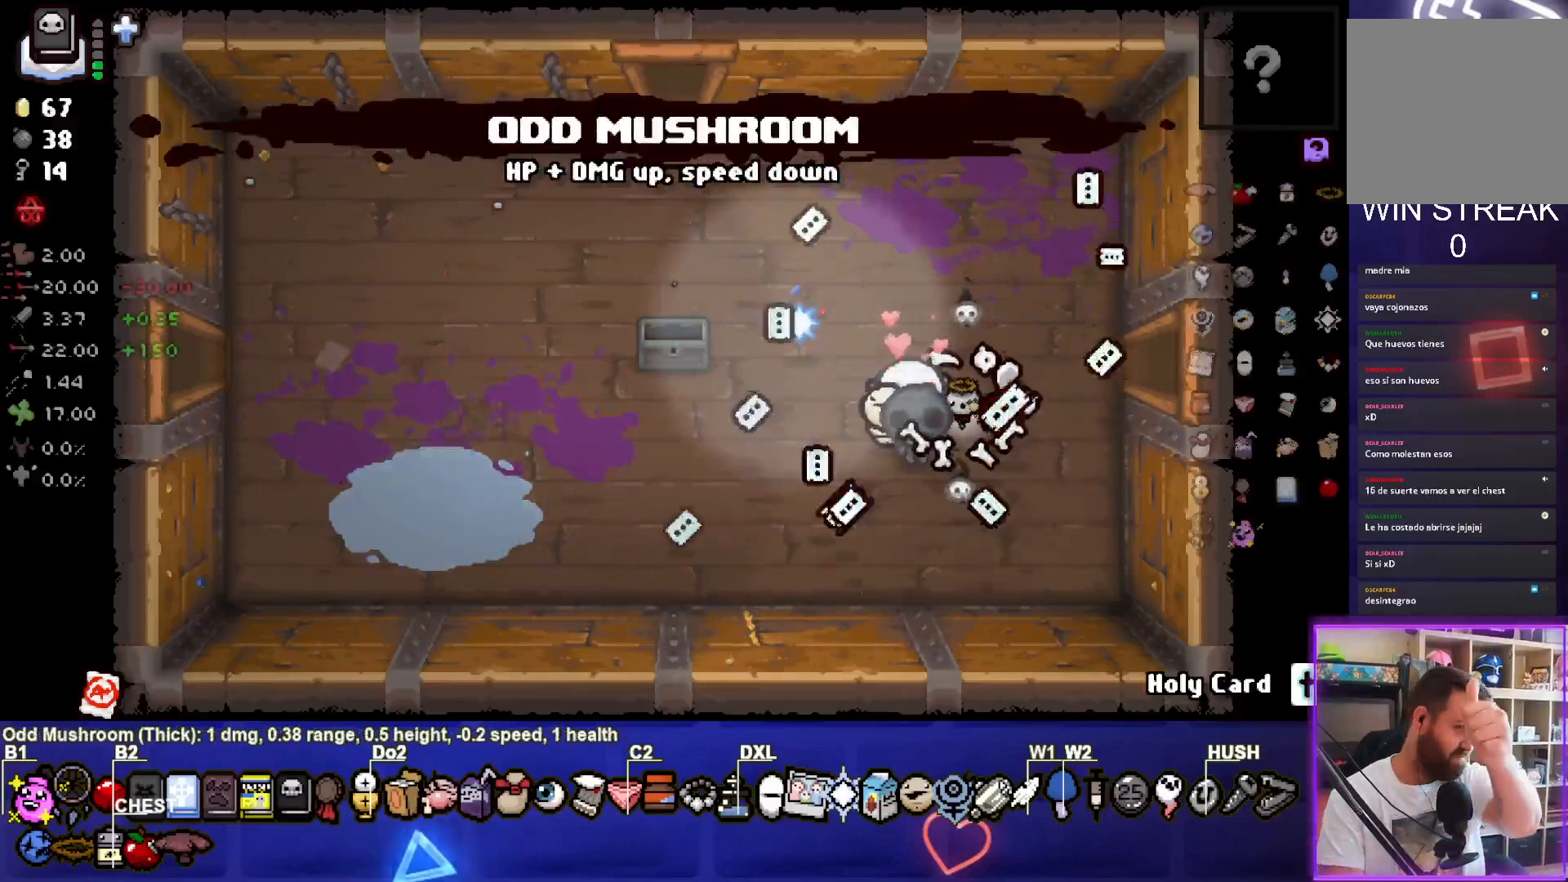
{"buttons": [], "left_stick": "center", "right_stick": "center", "events": []}
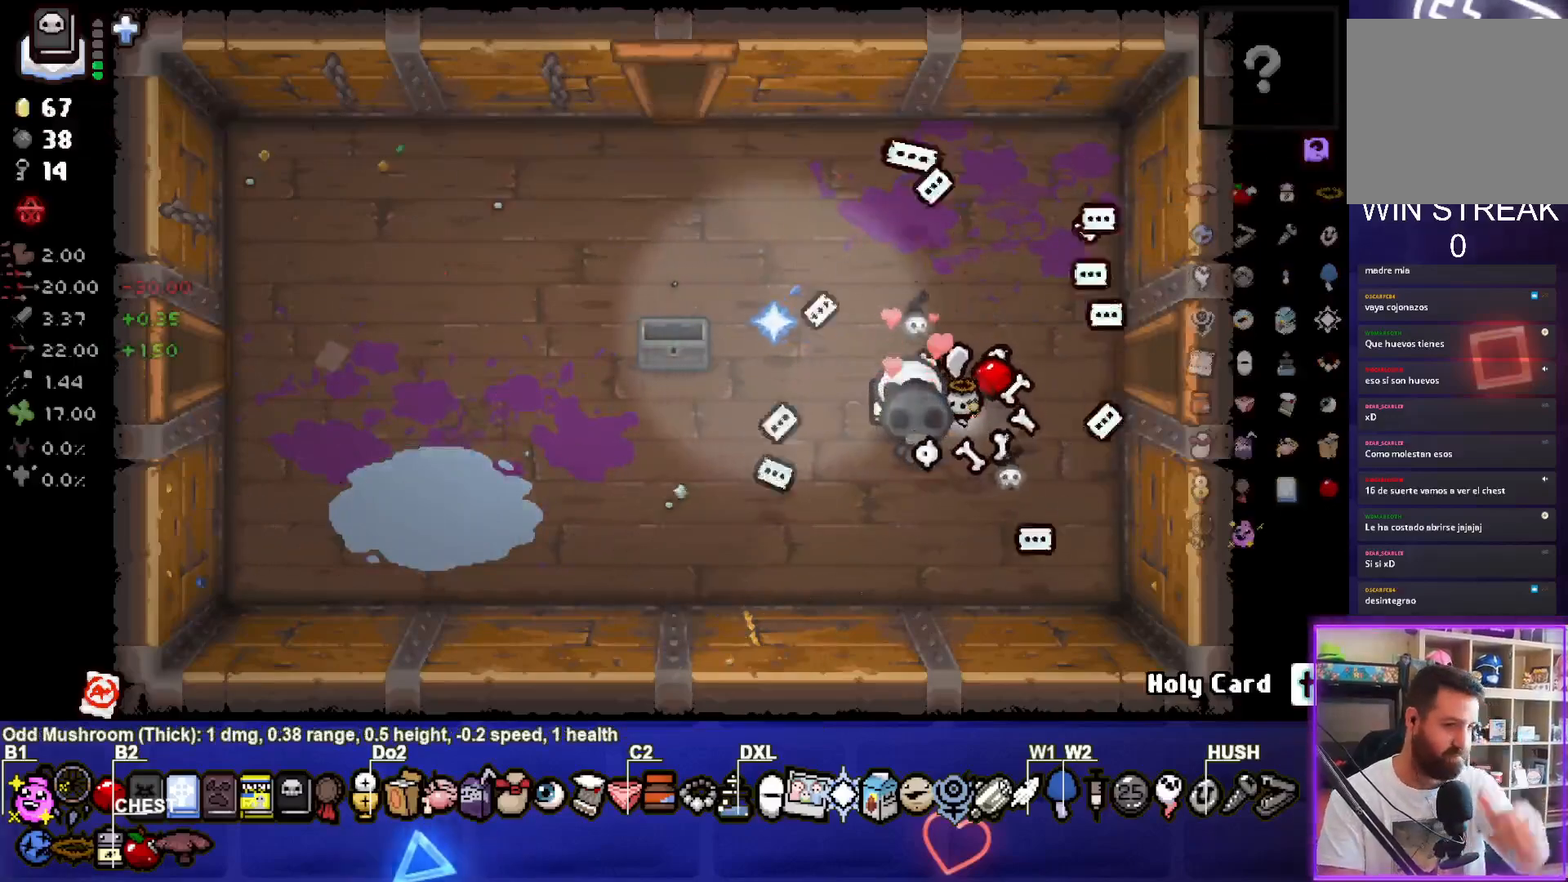
{"buttons": [], "left_stick": "center", "right_stick": "center", "events": []}
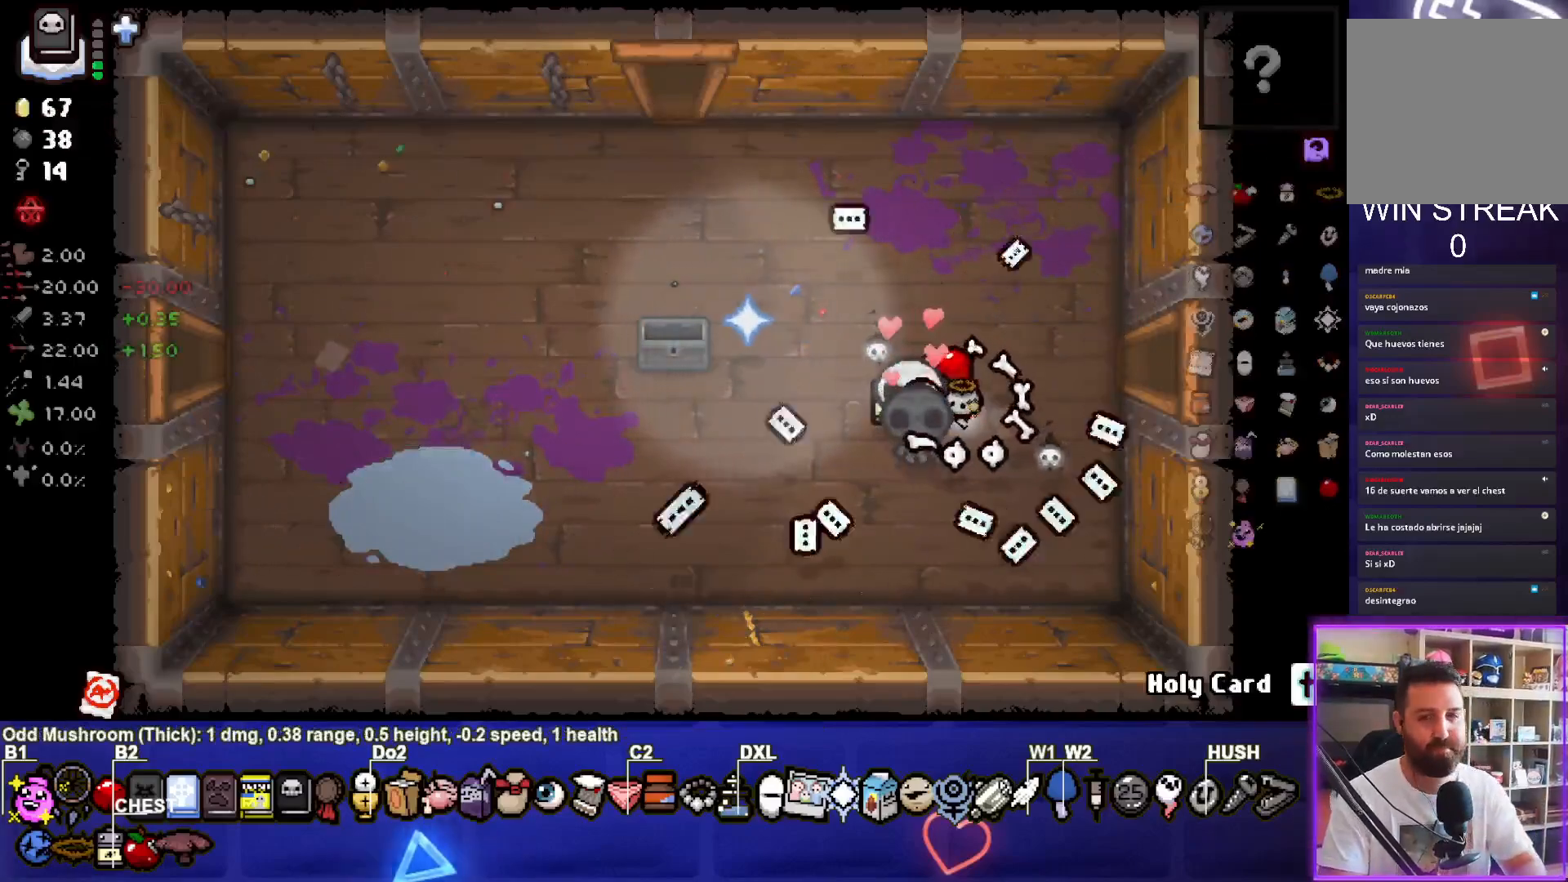
{"buttons": [], "left_stick": "left", "right_stick": "center", "events": [[83, "left_stick", "left"]]}
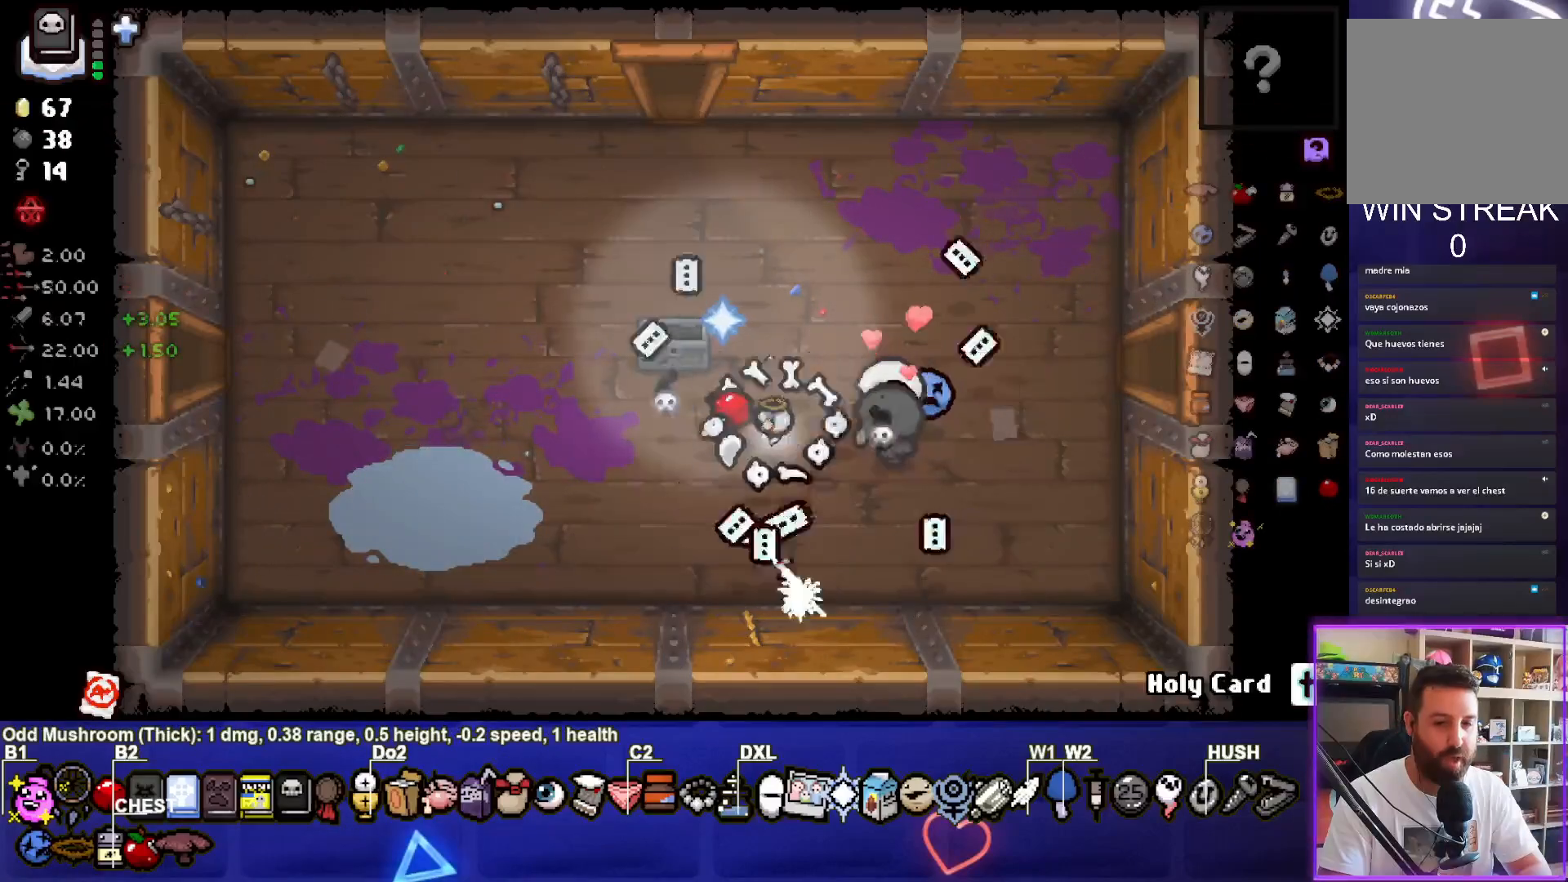
{"buttons": [], "left_stick": "center", "right_stick": "center", "events": [[250, "left_stick", "center"]]}
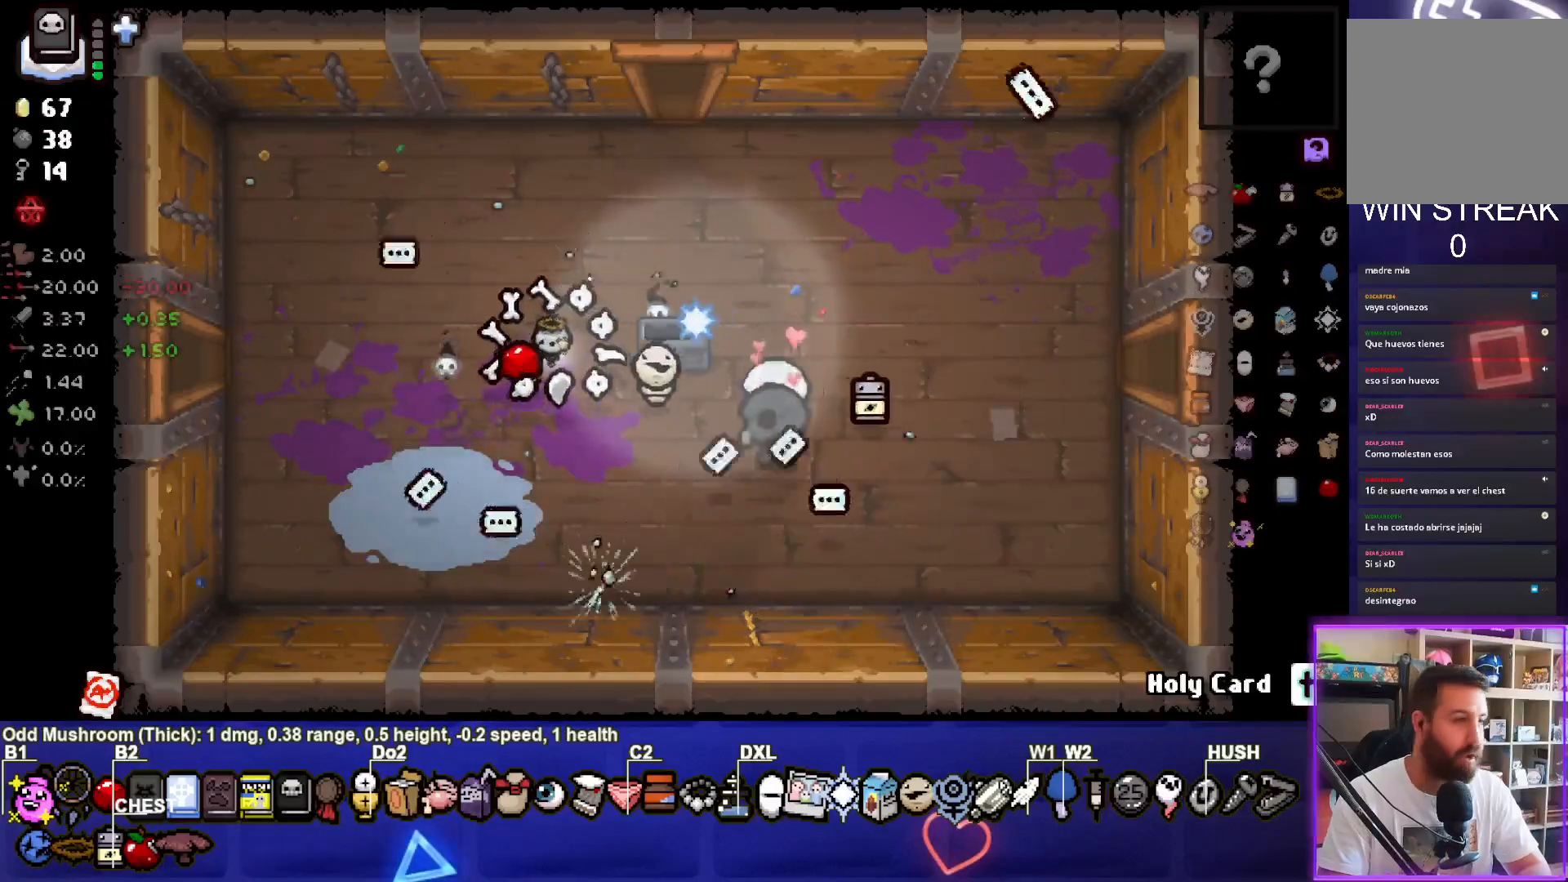
{"buttons": [], "left_stick": "center", "right_stick": "center", "events": []}
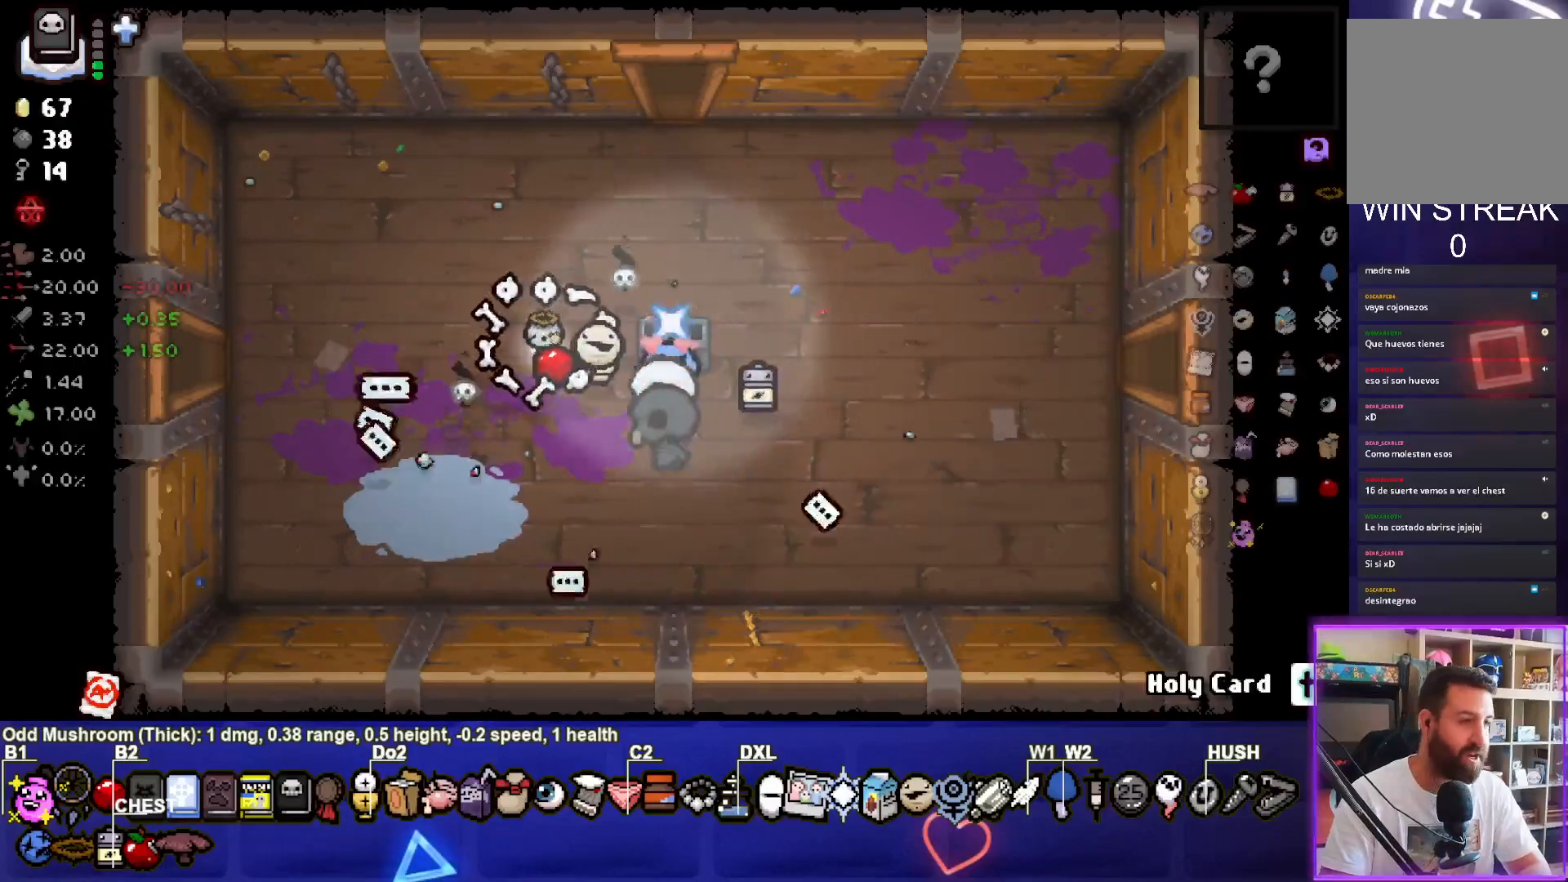
{"buttons": [], "left_stick": "center", "right_stick": "center", "events": []}
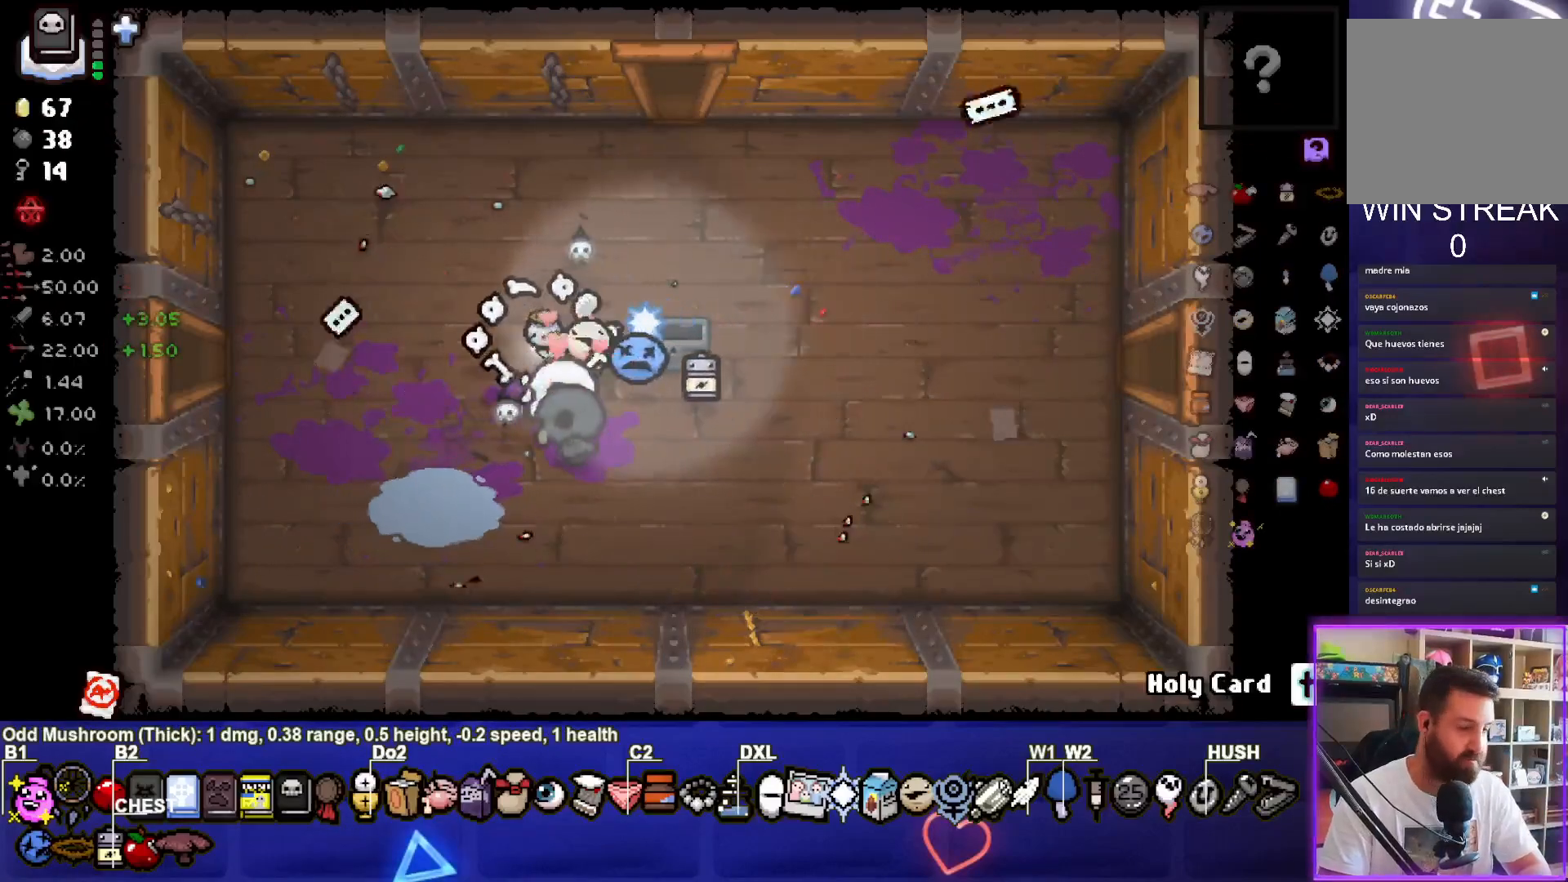
{"buttons": [], "left_stick": "up-right", "right_stick": "center", "events": [[183, "left_stick", "up-right"]]}
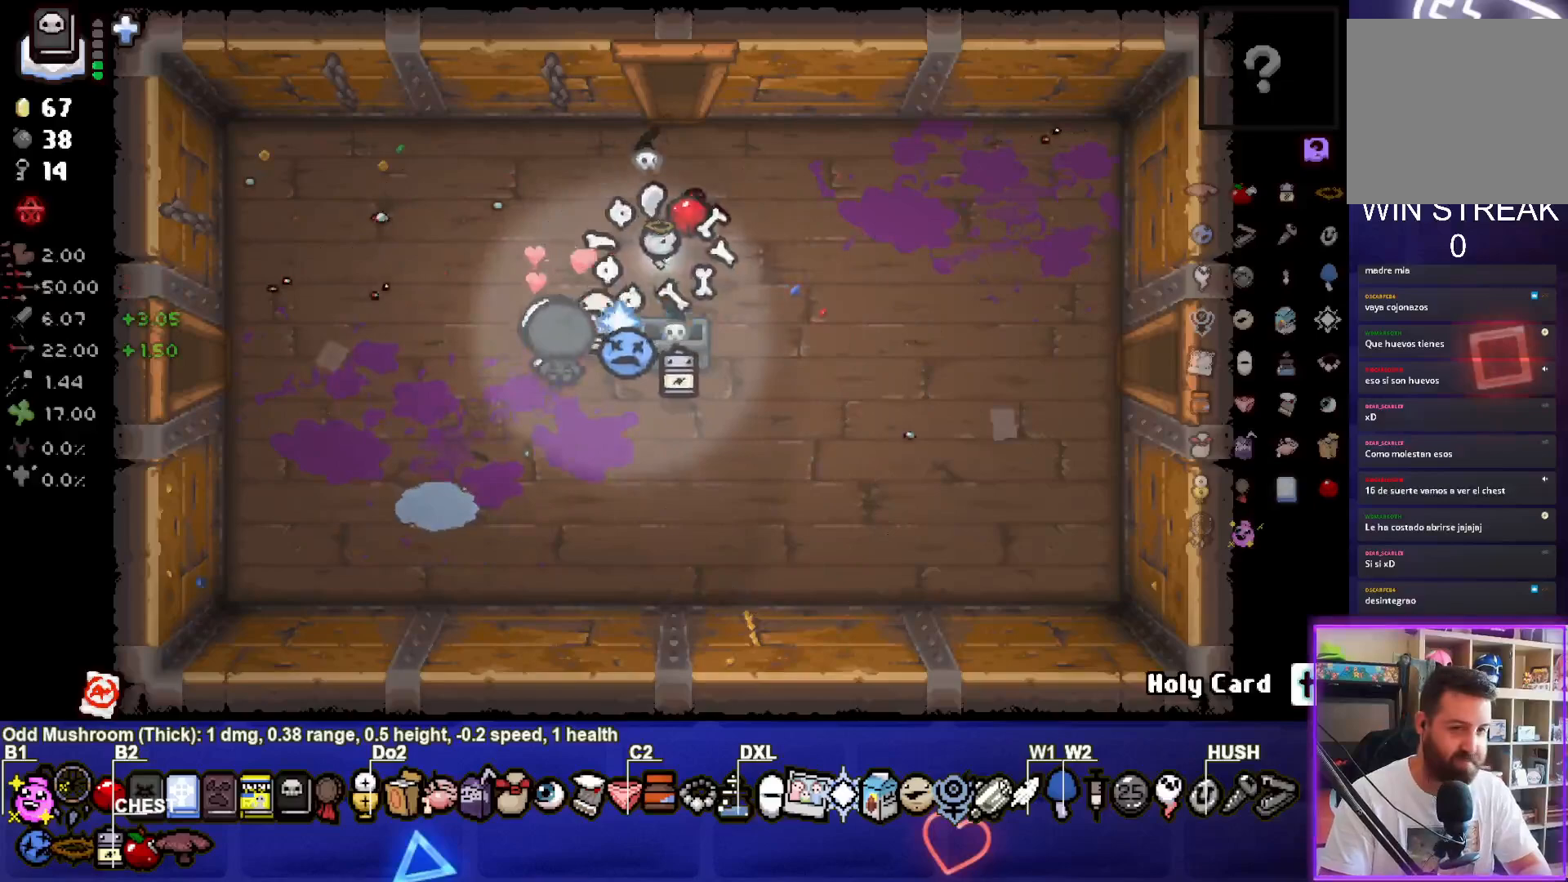
{"buttons": [], "left_stick": "down-left", "right_stick": "center", "events": [[50, "left_stick", "center"], [150, "left_stick", "down-left"]]}
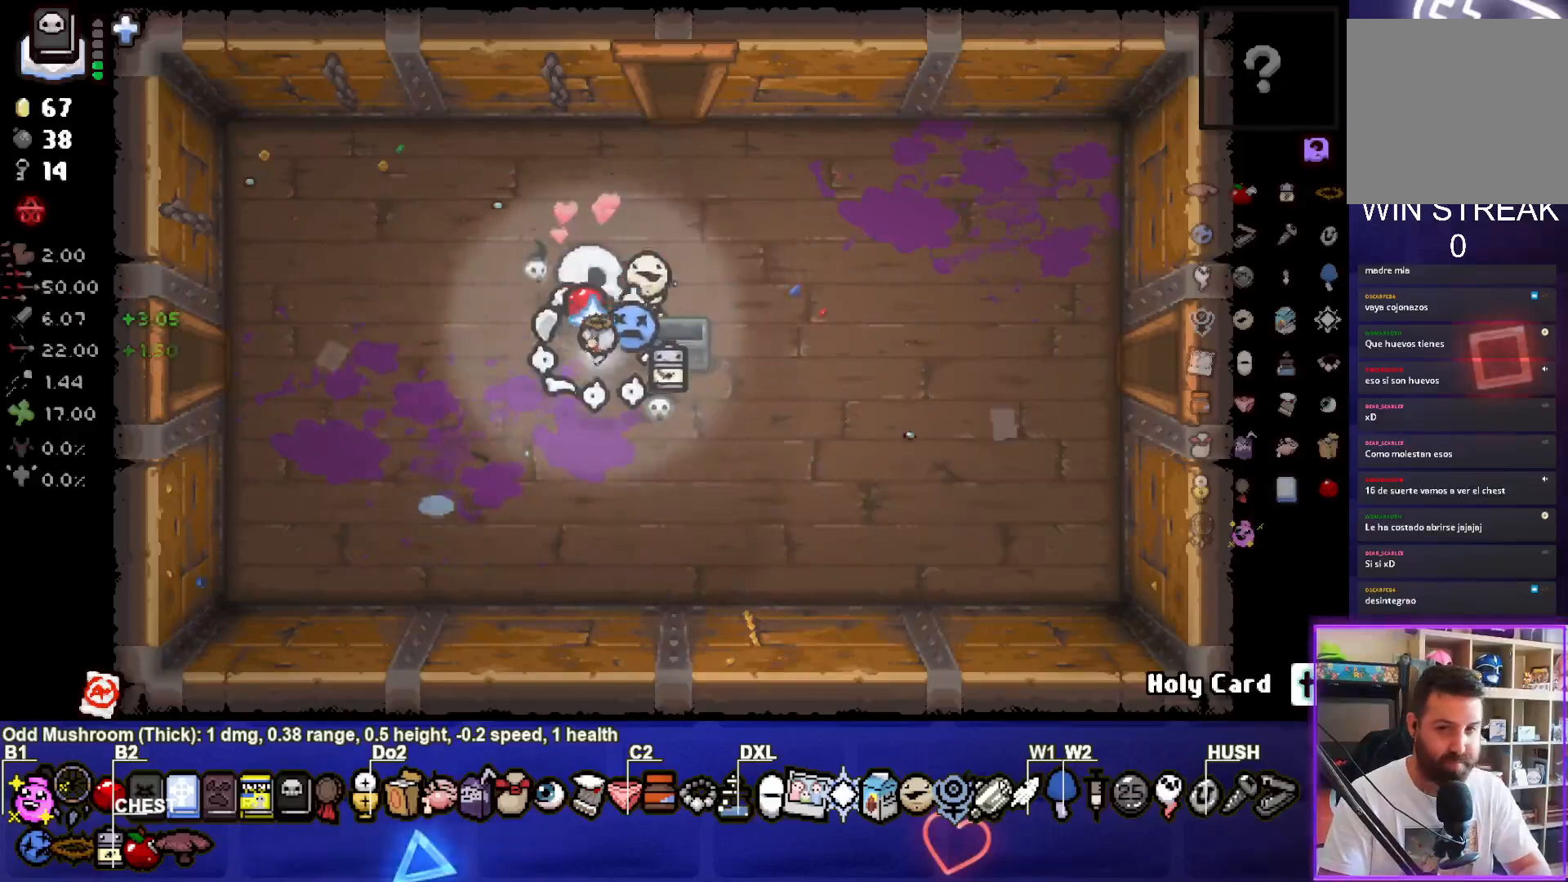
{"buttons": [], "left_stick": "center", "right_stick": "center", "events": [[150, "left_stick", "up-left"], [400, "left_stick", "down-right"], [483, "left_stick", "center"]]}
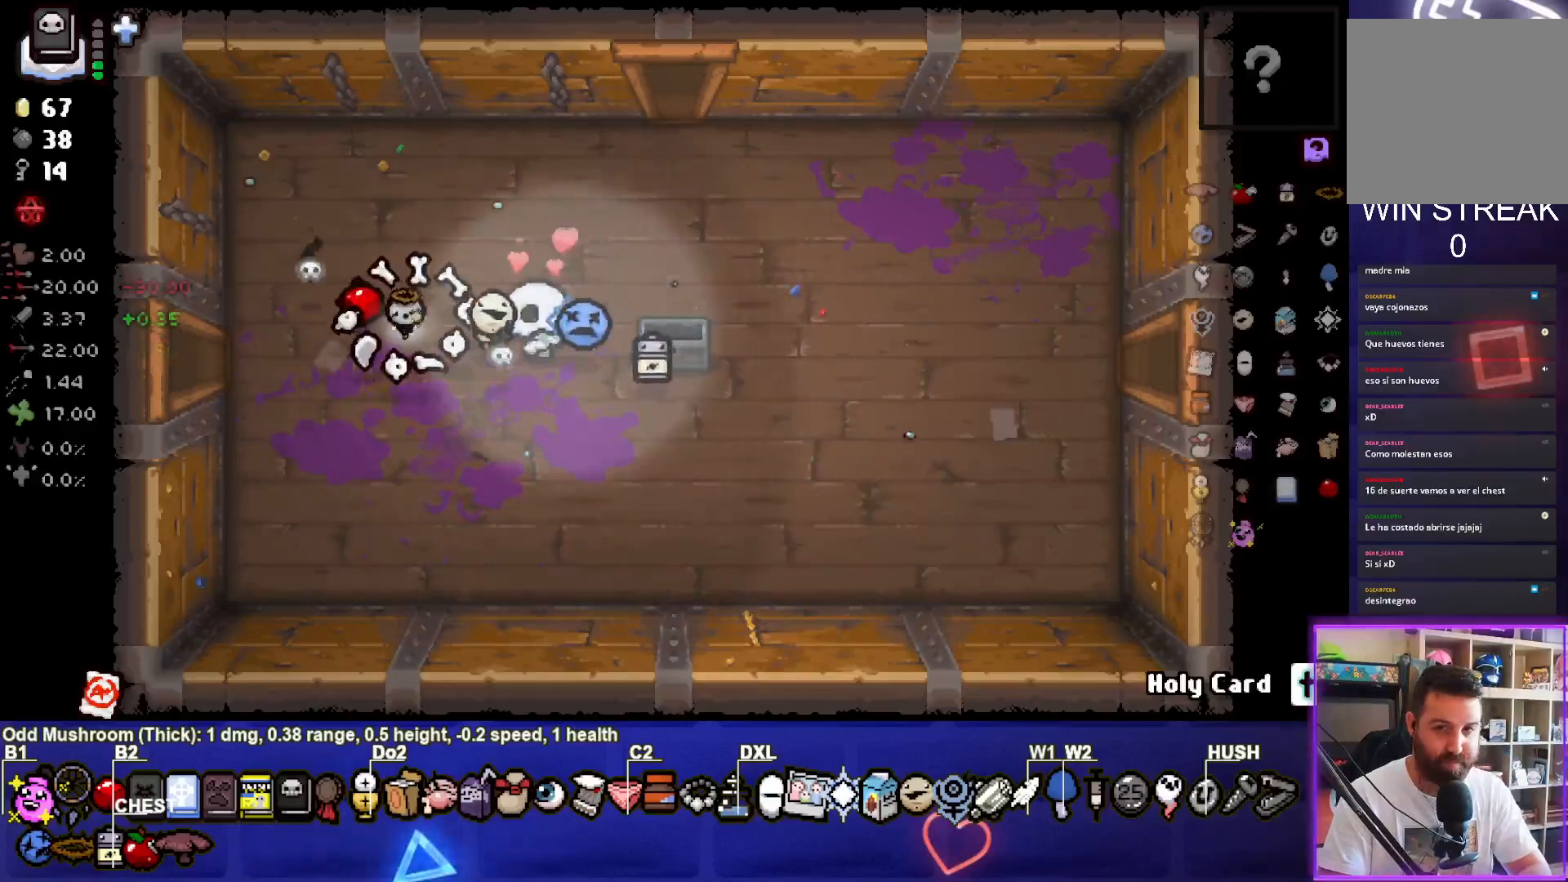
{"buttons": [], "left_stick": "center", "right_stick": "center", "events": []}
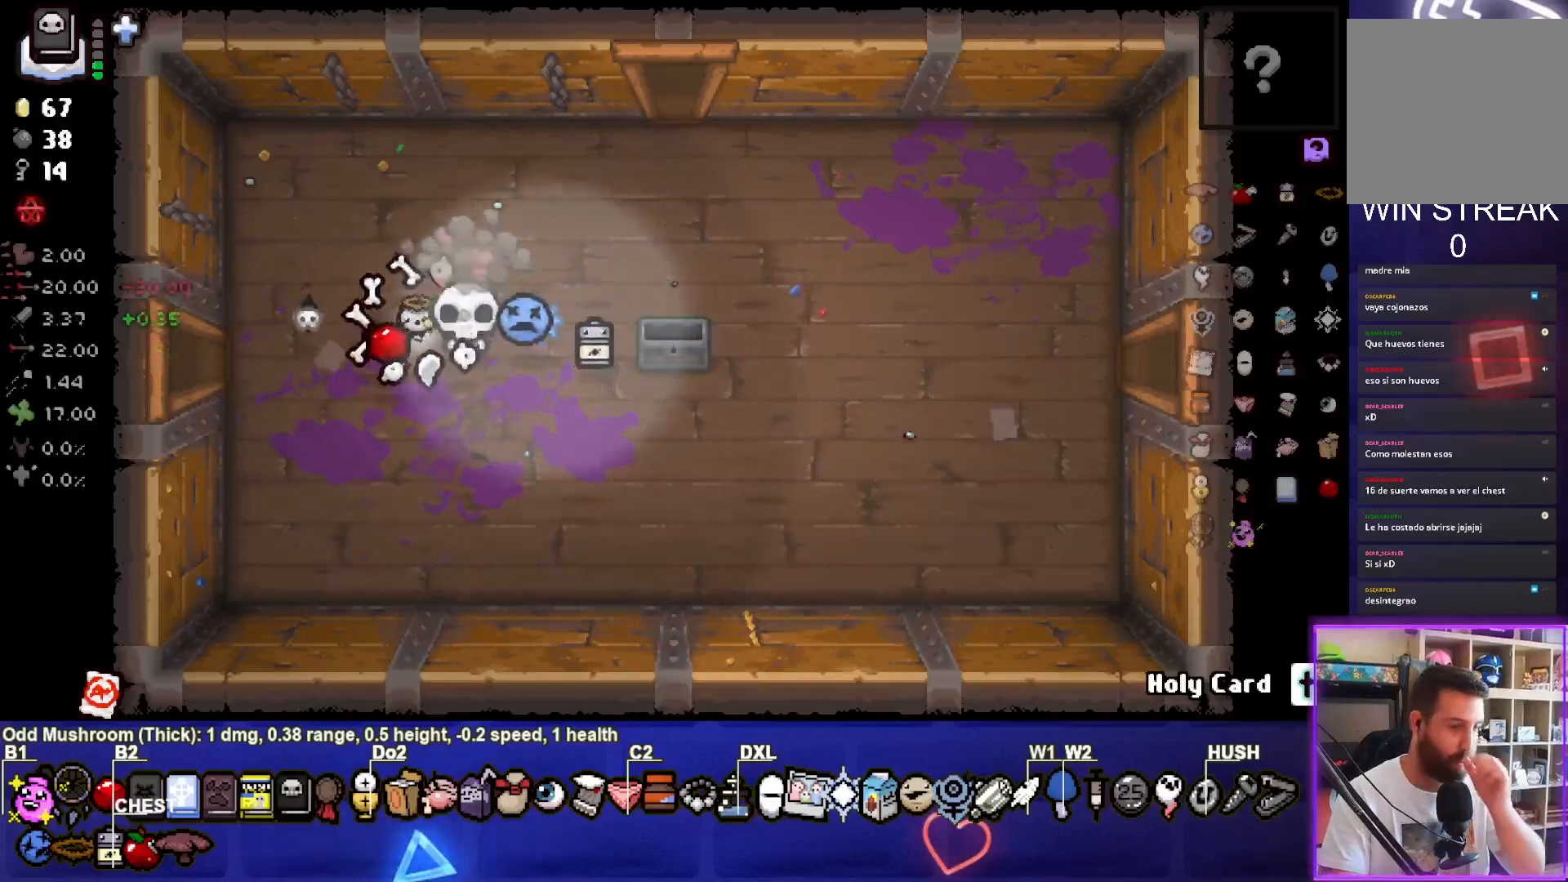
{"buttons": [], "left_stick": "center", "right_stick": "center", "events": []}
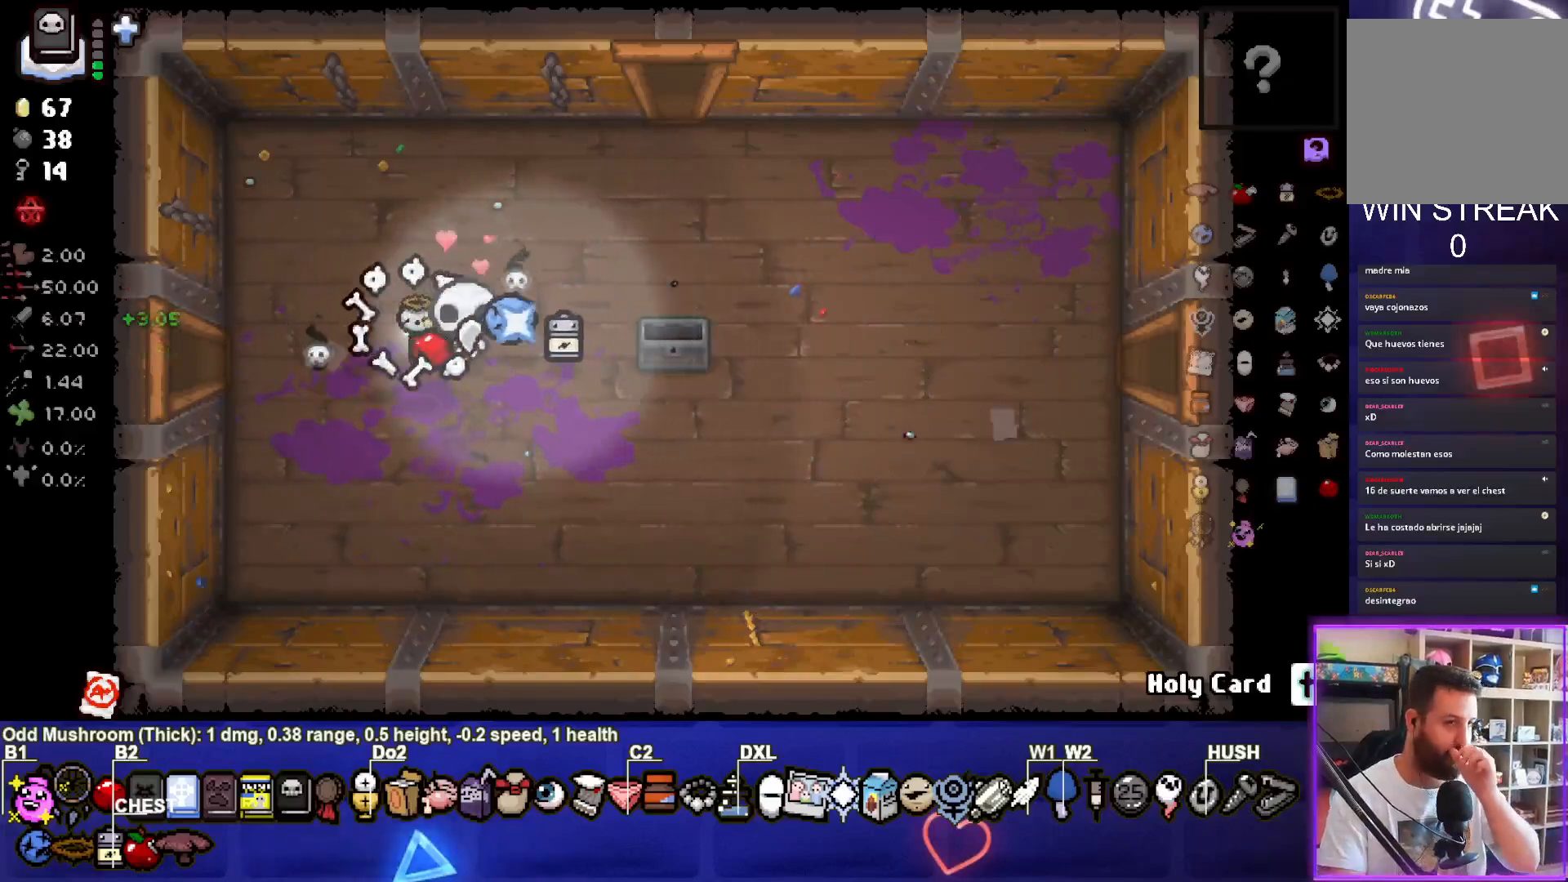
{"buttons": [], "left_stick": "center", "right_stick": "center", "events": []}
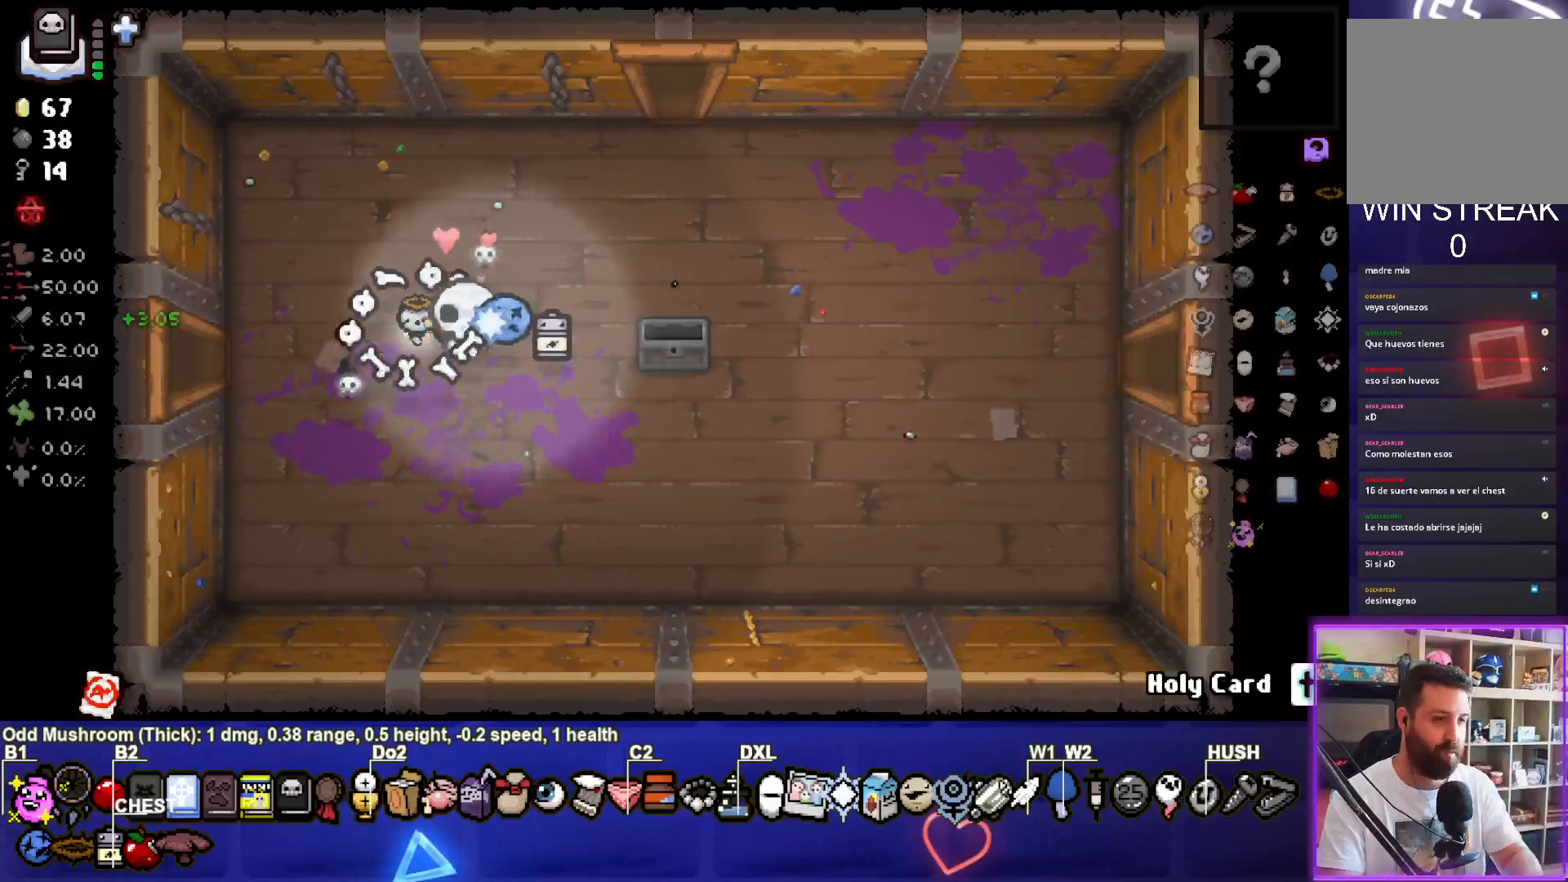
{"buttons": [], "left_stick": "center", "right_stick": "center", "events": [[67, "left_stick", "right"], [200, "left_stick", "center"]]}
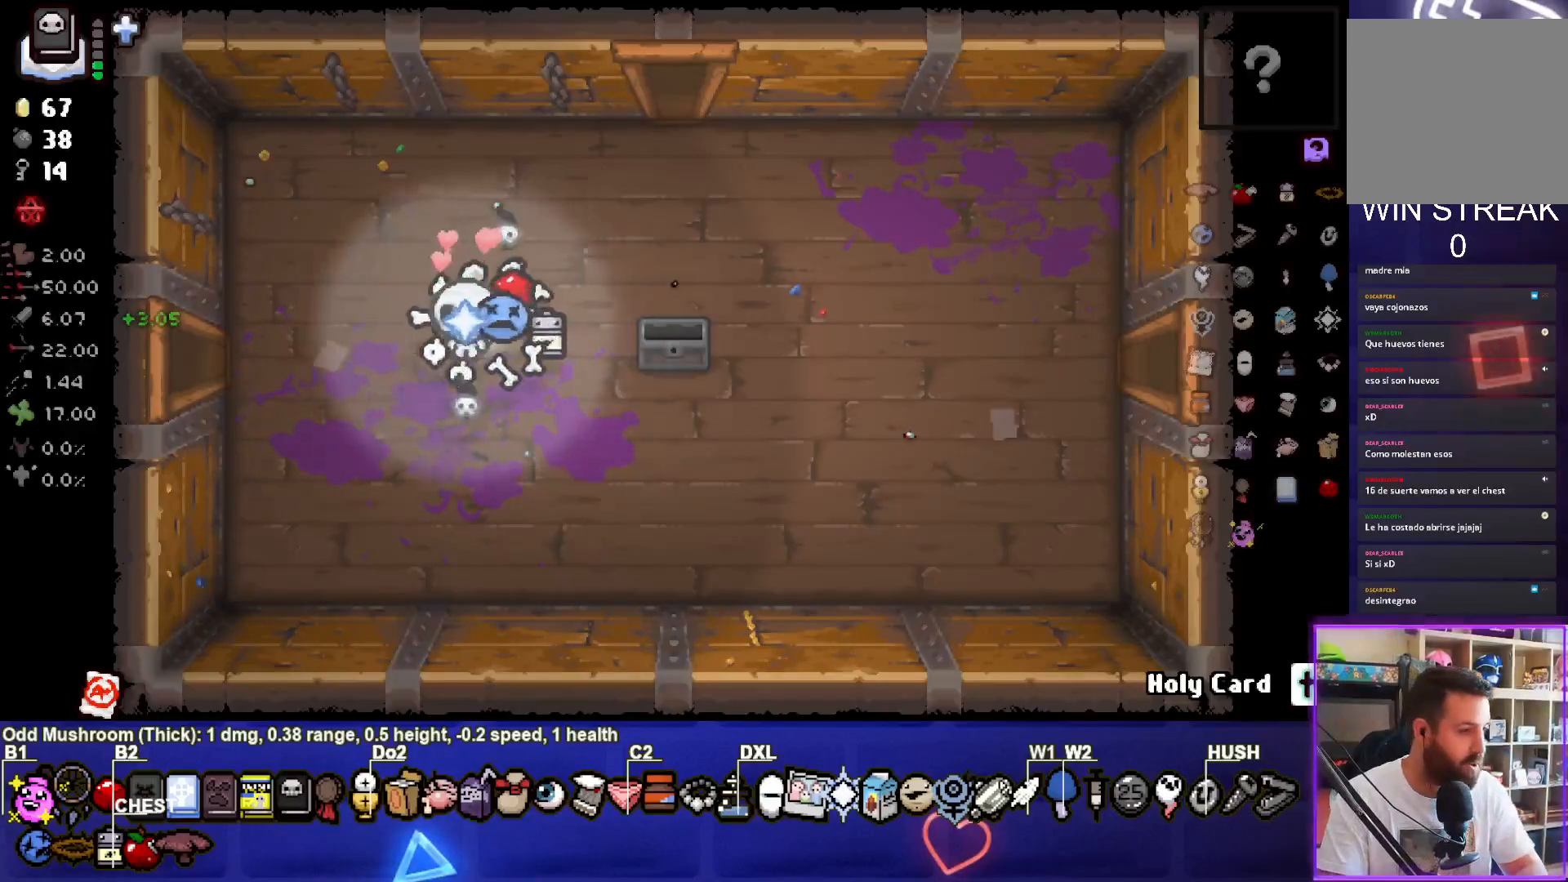
{"buttons": [], "left_stick": "center", "right_stick": "center", "events": [[50, "left_stick", "left"], [217, "left_stick", "center"]]}
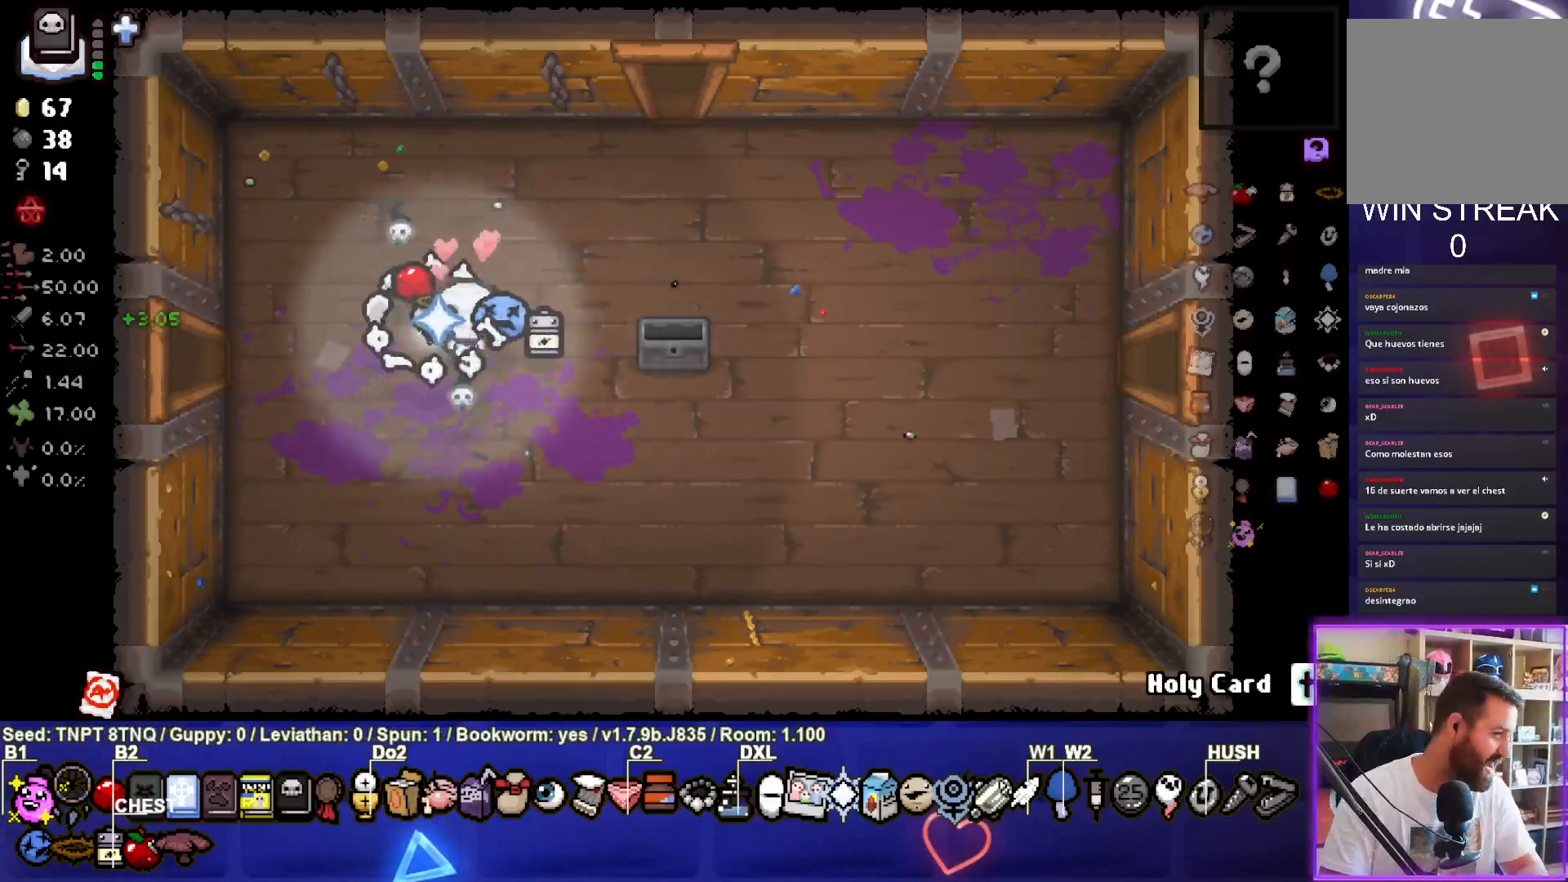
{"buttons": [], "left_stick": "center", "right_stick": "center", "events": []}
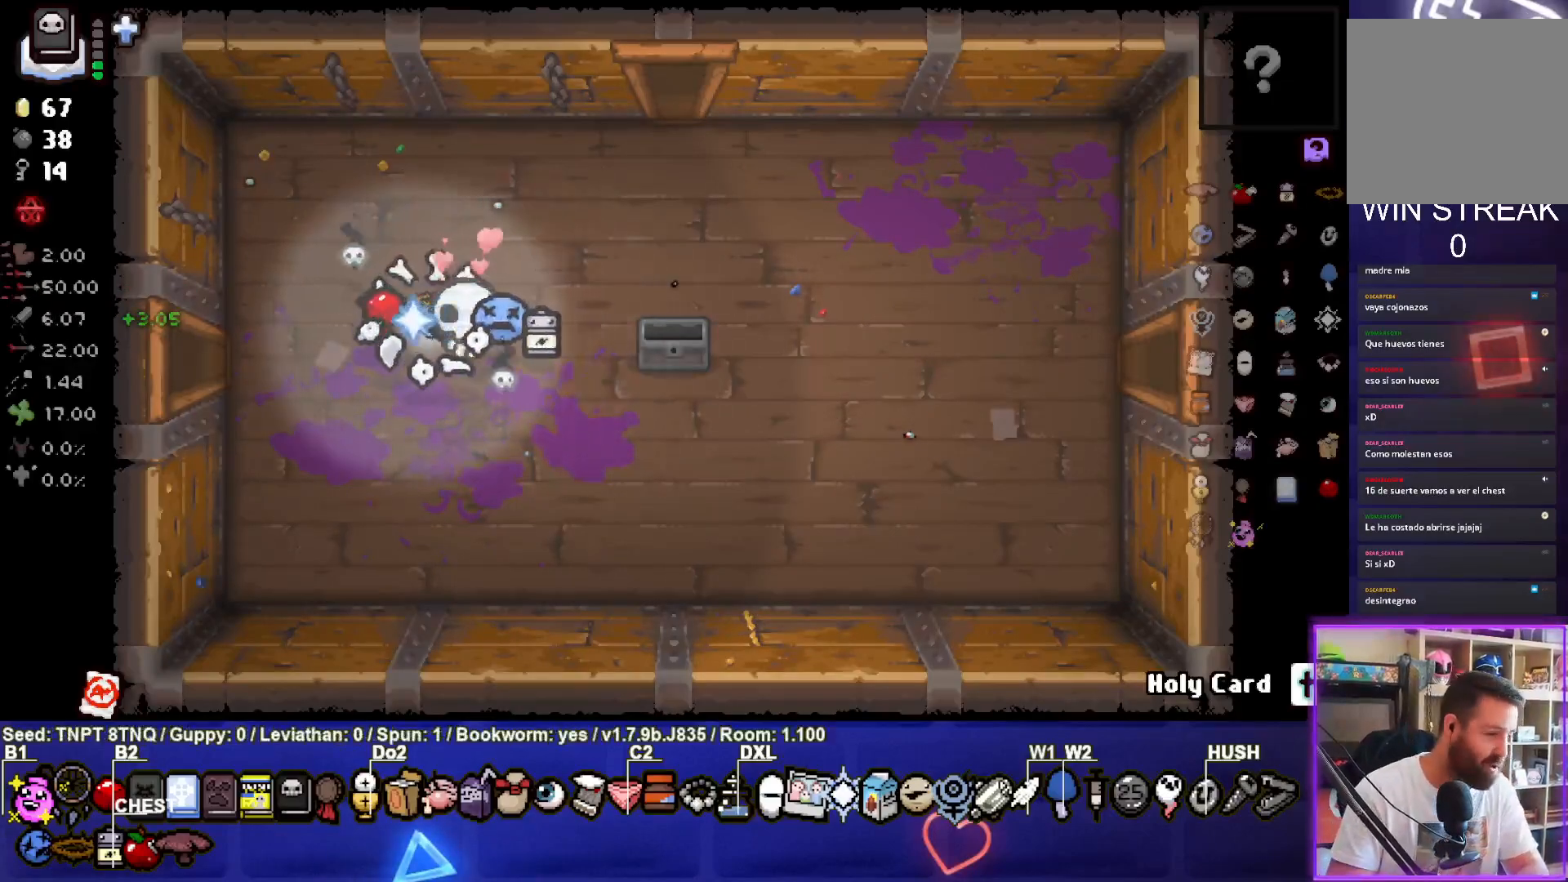
{"buttons": [], "left_stick": "center", "right_stick": "center", "events": [[133, "left_stick", "down-left"], [300, "left_stick", "center"]]}
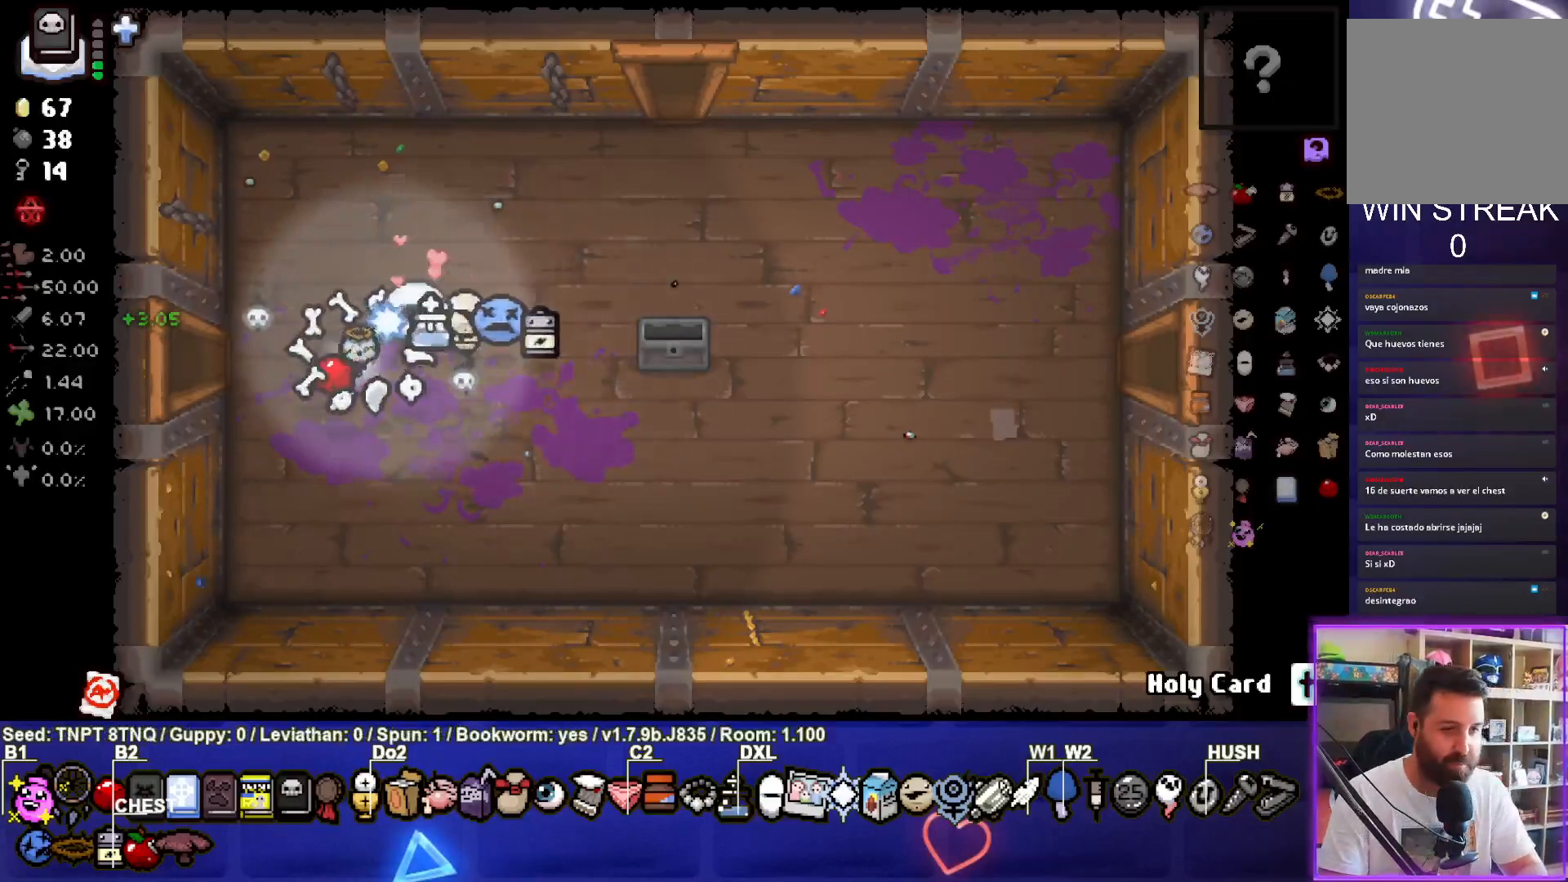
{"buttons": ["SQUARE"], "left_stick": "left", "right_stick": "center", "events": [[17, "left_stick", "left"], [433, "SQUARE", "down"]]}
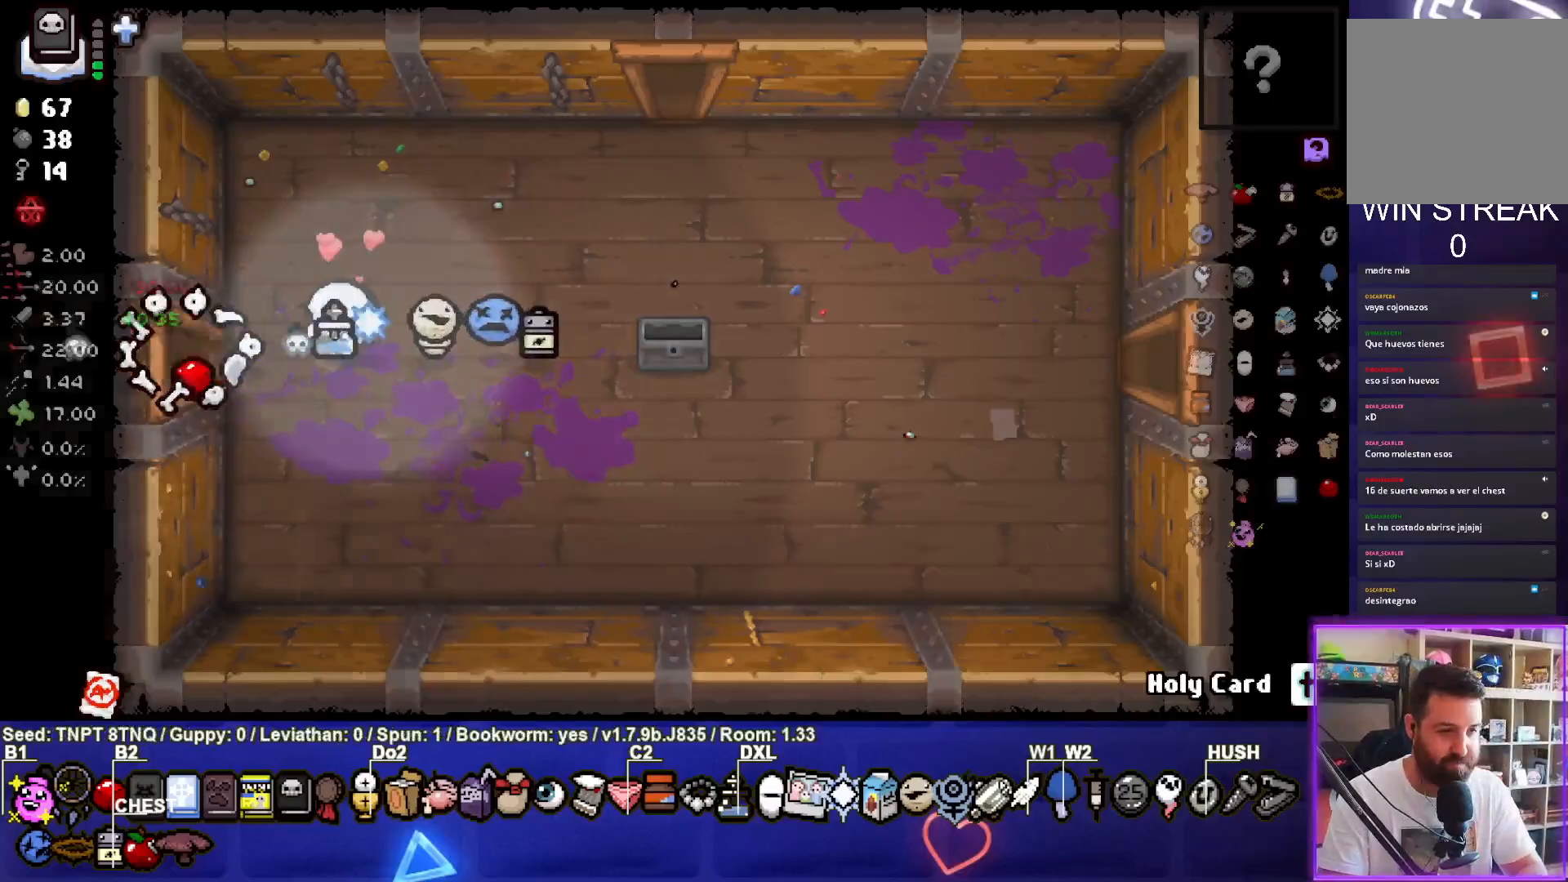
{"buttons": ["SQUARE"], "left_stick": "right", "right_stick": "center", "events": [[33, "left_stick", "center"], [217, "left_stick", "right"]]}
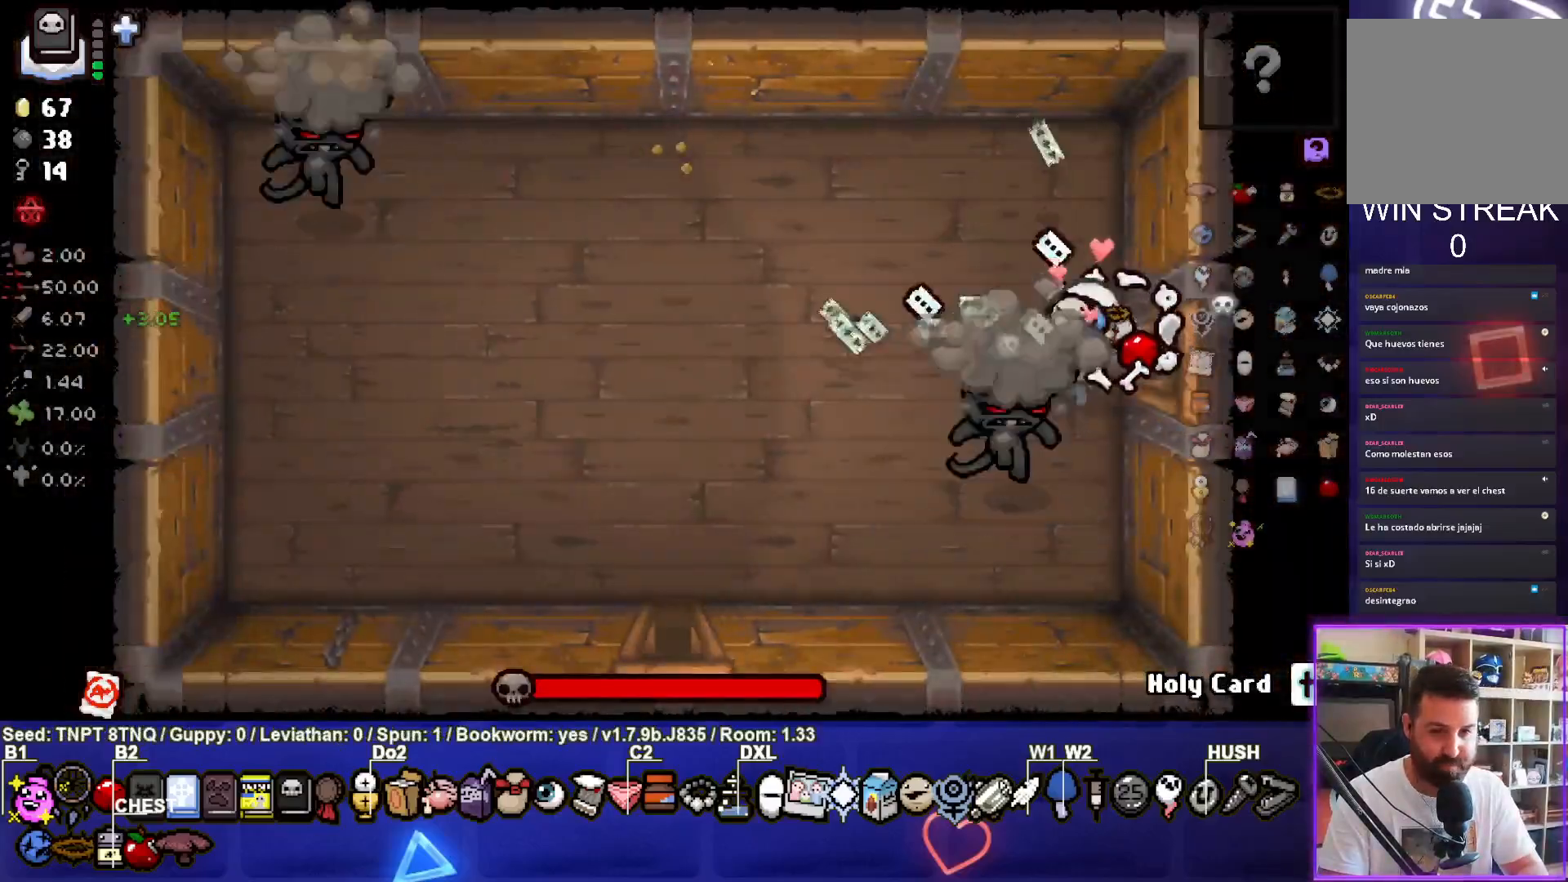
{"buttons": ["SQUARE"], "left_stick": "up-right", "right_stick": "center", "events": [[117, "left_stick", "down"], [350, "left_stick", "center"], [450, "left_stick", "up-right"]]}
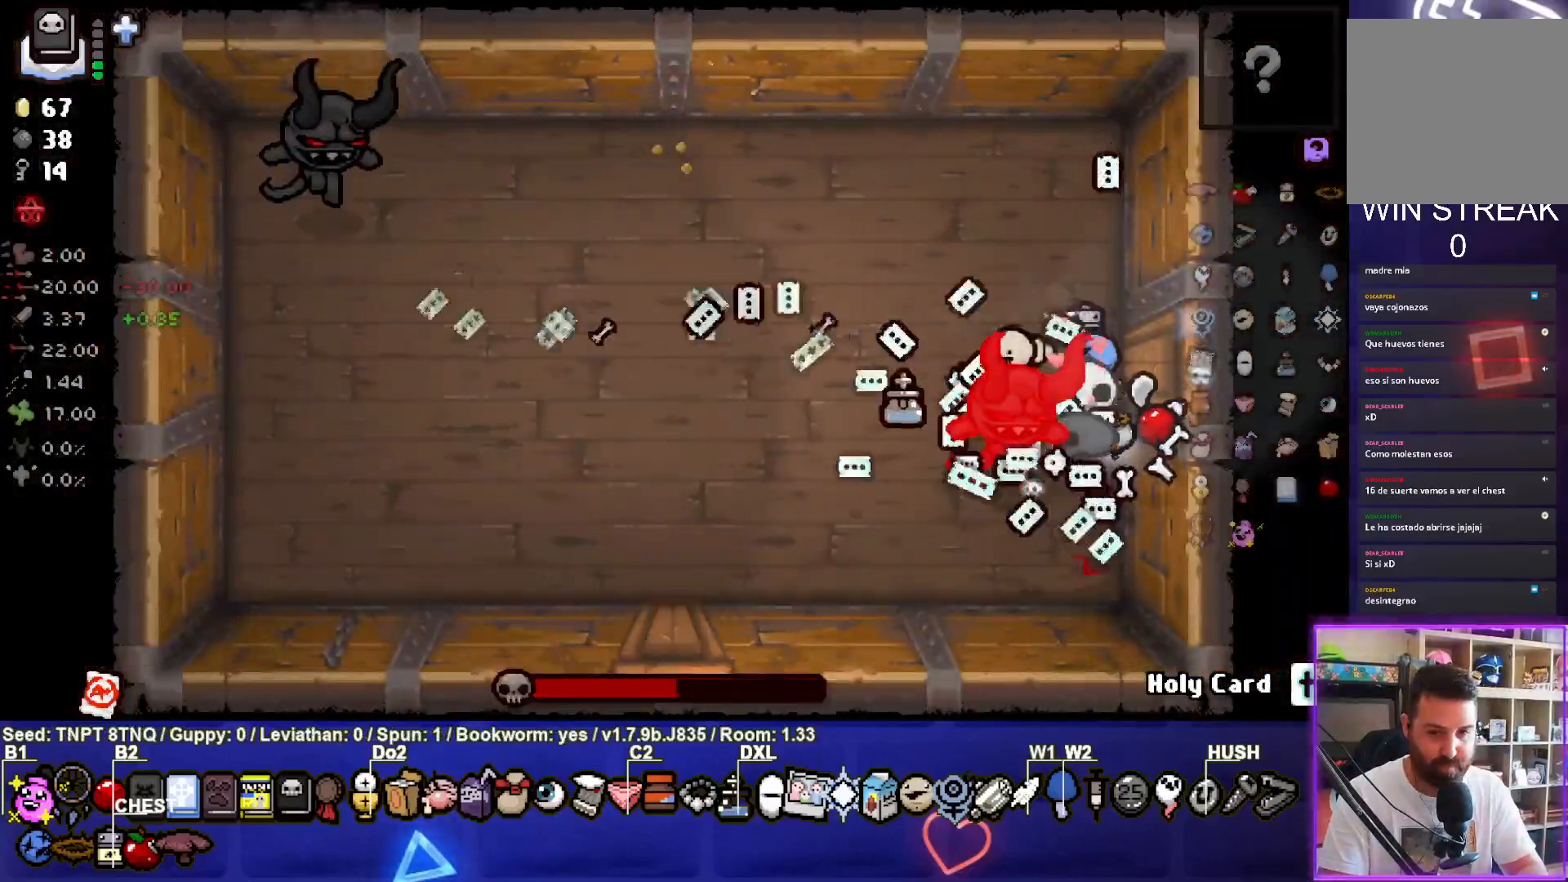
{"buttons": ["SQUARE"], "left_stick": "up", "right_stick": "center", "events": [[183, "left_stick", "up"]]}
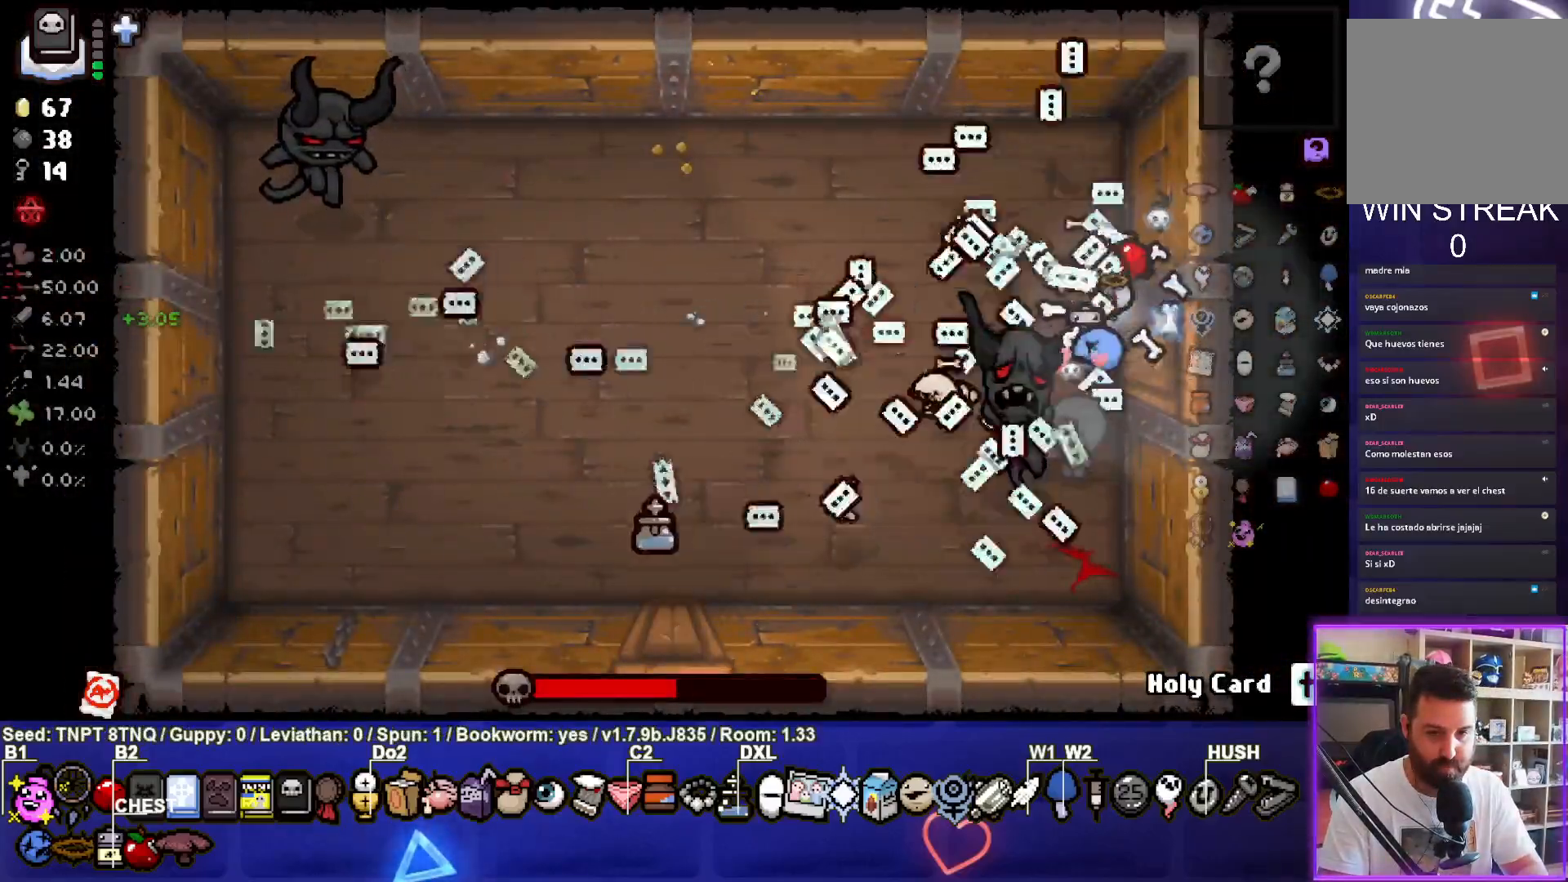
{"buttons": ["SQUARE"], "left_stick": "up", "right_stick": "center", "events": [[200, "left_stick", "up-left"], [317, "left_stick", "left"], [500, "left_stick", "up"]]}
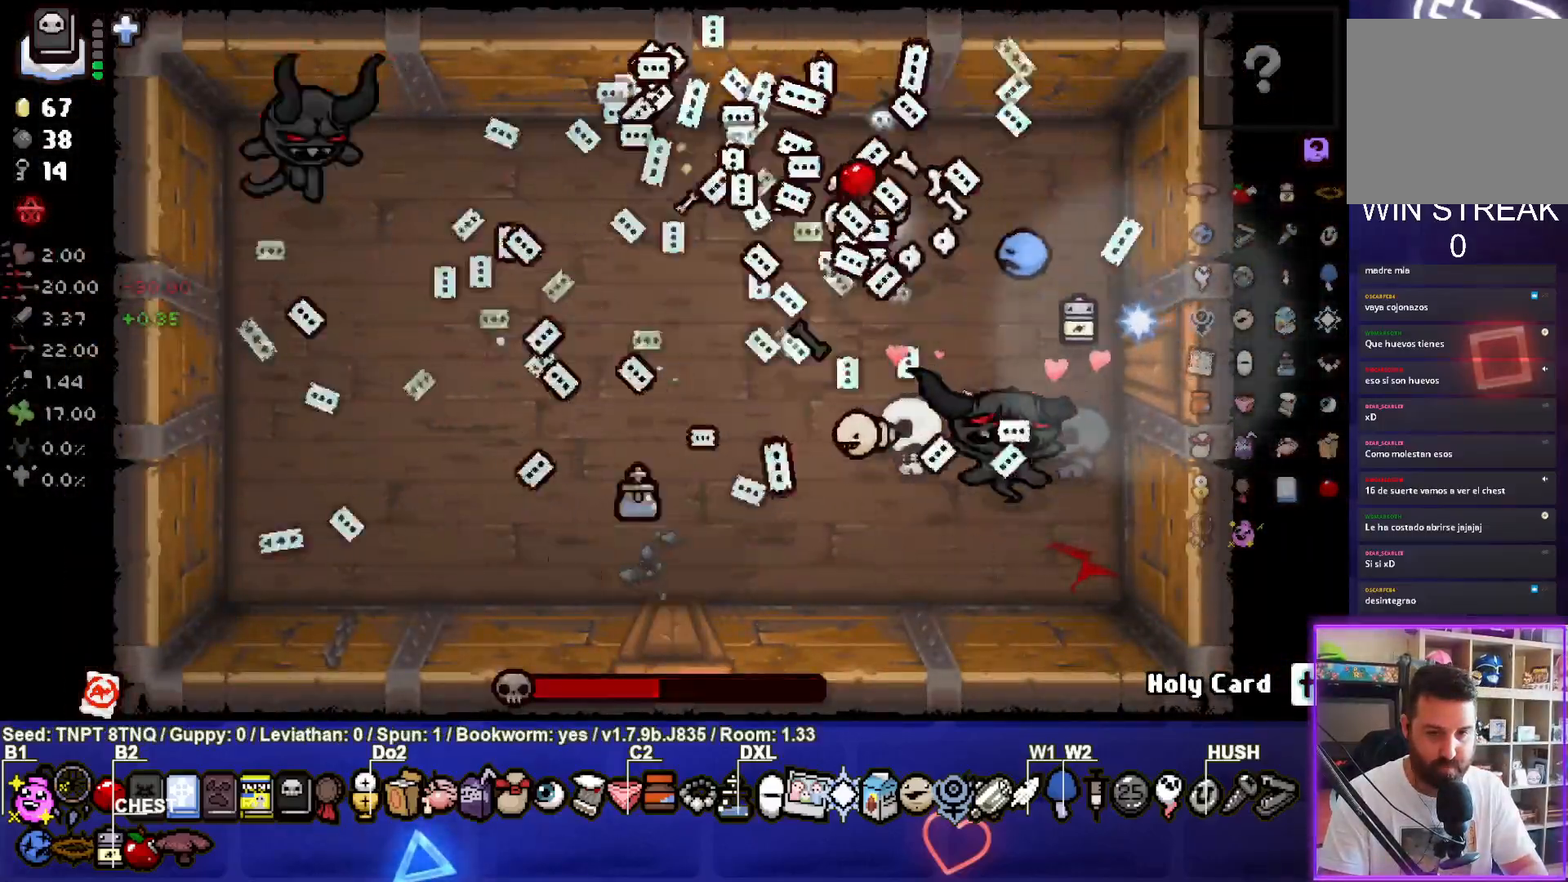
{"buttons": ["SQUARE"], "left_stick": "down-right", "right_stick": "center", "events": [[67, "left_stick", "right"], [367, "left_stick", "center"], [483, "left_stick", "down-right"]]}
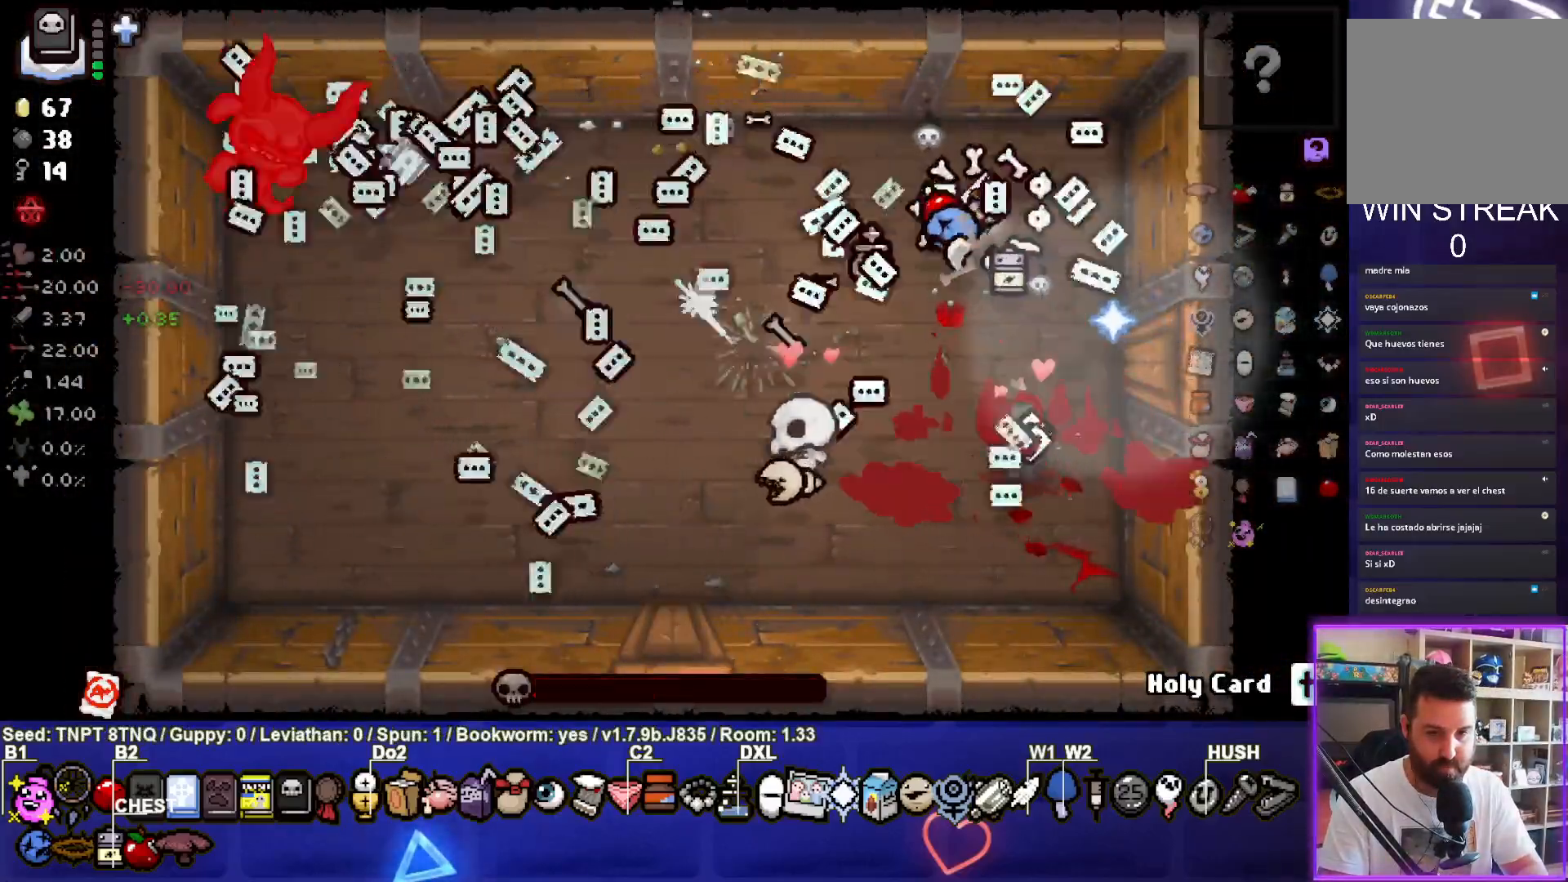
{"buttons": [], "left_stick": "down-left", "right_stick": "center", "events": [[450, "SQUARE", "up"], [483, "left_stick", "down-left"]]}
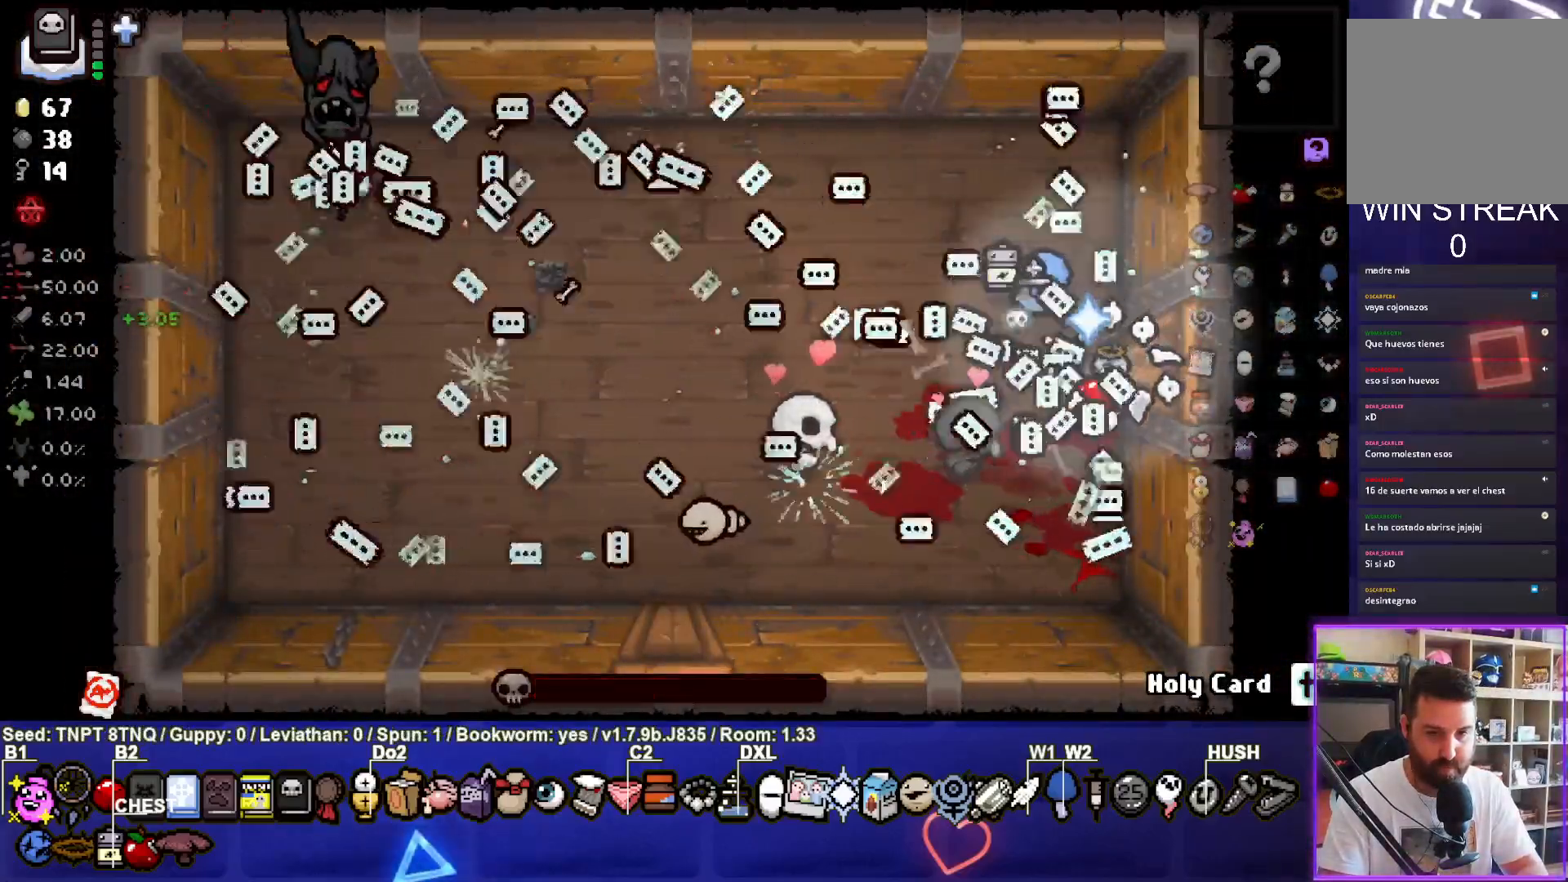
{"buttons": [], "left_stick": "left", "right_stick": "center", "events": [[133, "left_stick", "left"]]}
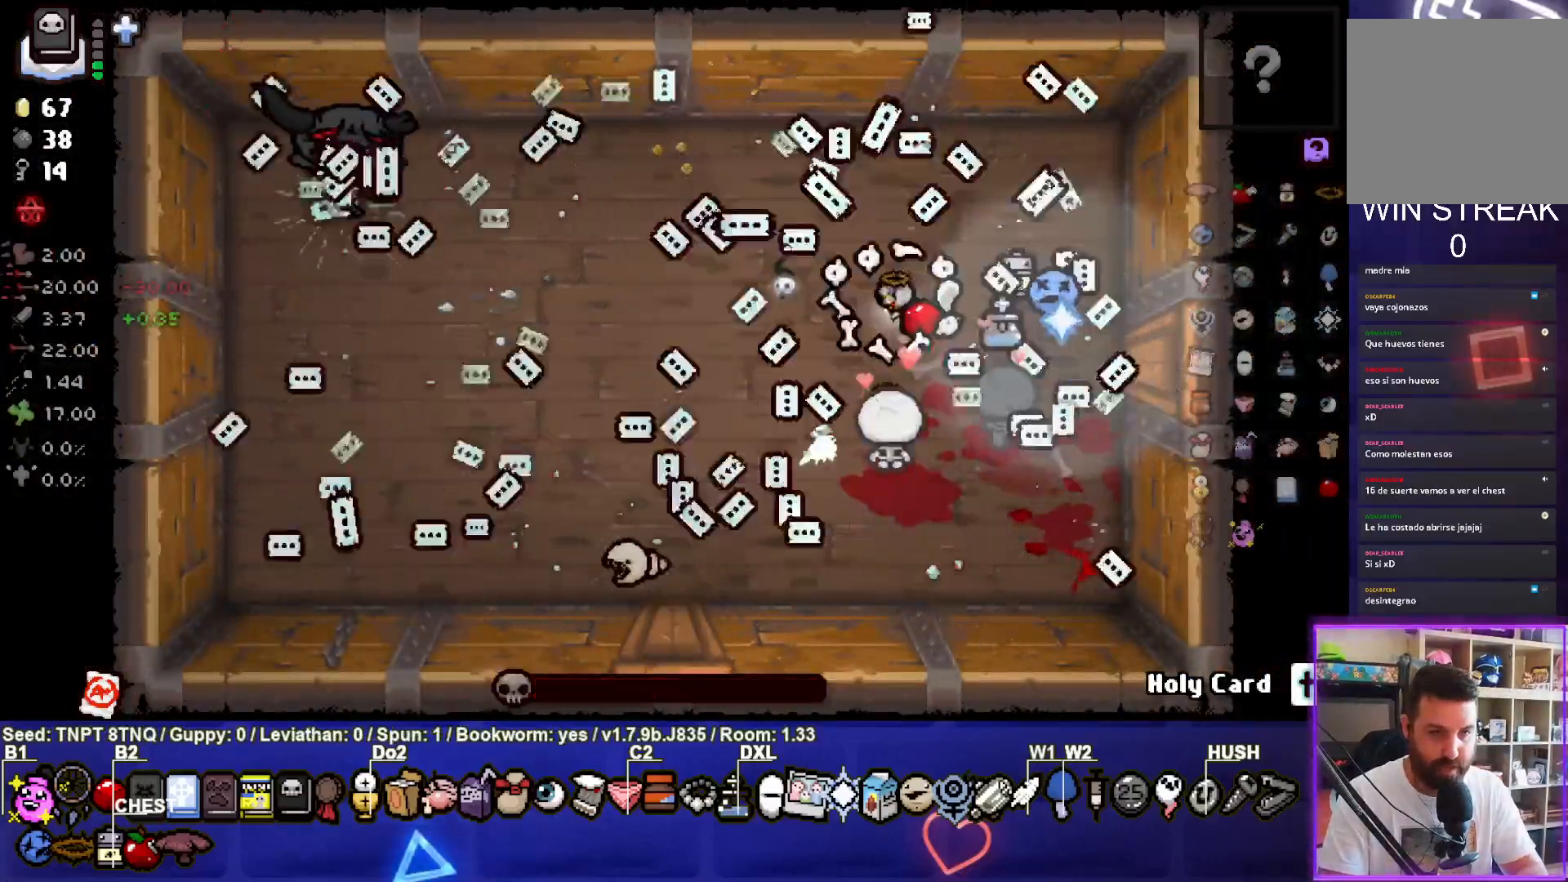
{"buttons": [], "left_stick": "down-left", "right_stick": "center", "events": [[200, "left_stick", "up-left"], [333, "left_stick", "down"], [483, "left_stick", "down-left"]]}
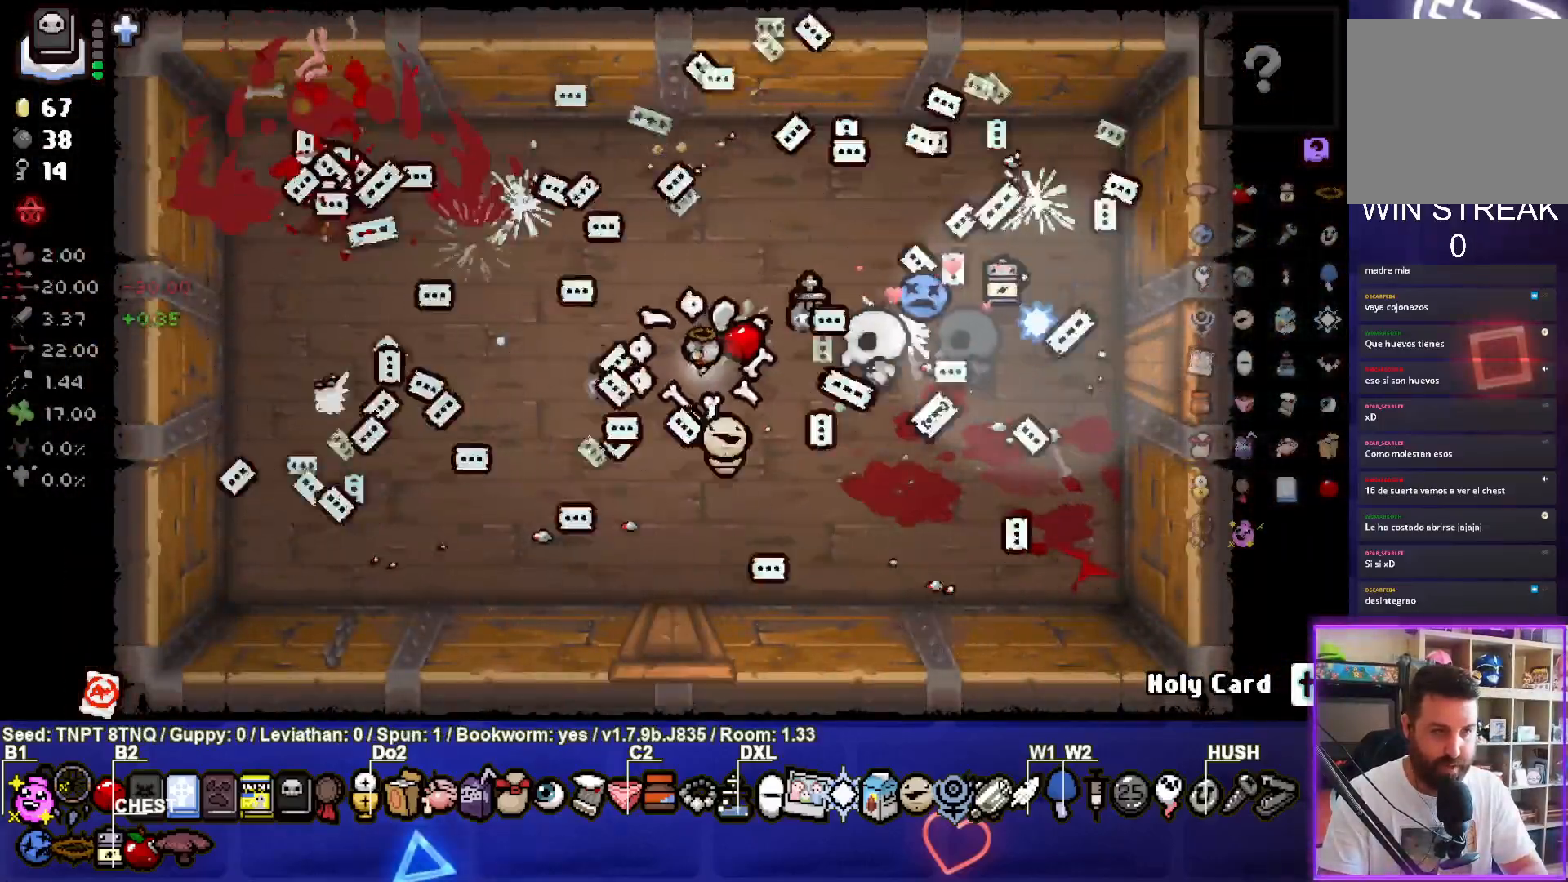
{"buttons": [], "left_stick": "up-right", "right_stick": "center", "events": [[233, "left_stick", "center"], [383, "left_stick", "up-right"]]}